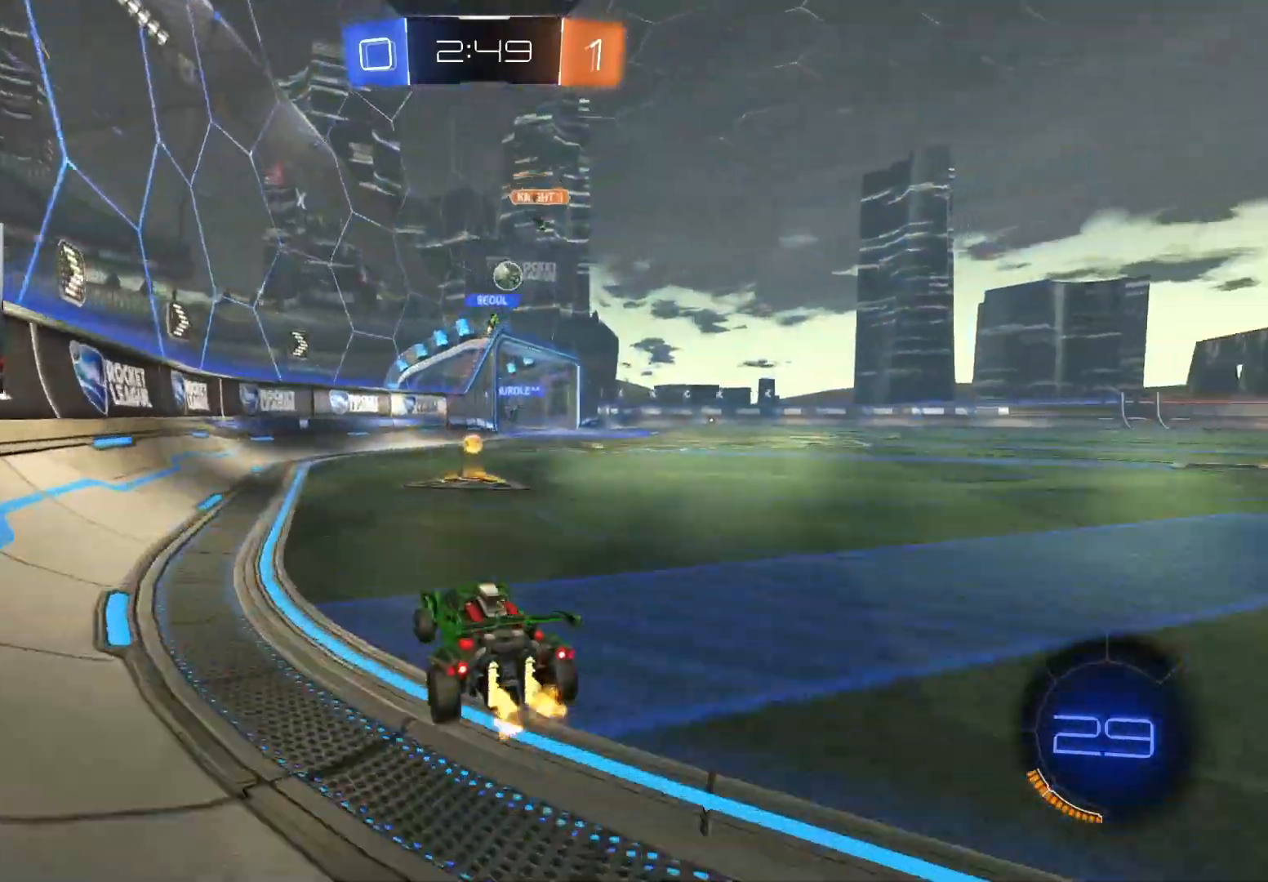
Gameplay with a controller (PlayStation layout); each line is a JSON object with the inputs held at the frame after it. "events" lists button and stick changes between this image and that frame as [ms after this image, input, new state], when the widget could be followed in between.
{"buttons": ["R2"], "left_stick": "center", "right_stick": "center", "events": [[133, "left_stick", "center"], [283, "left_stick", "right"], [417, "left_stick", "center"]]}
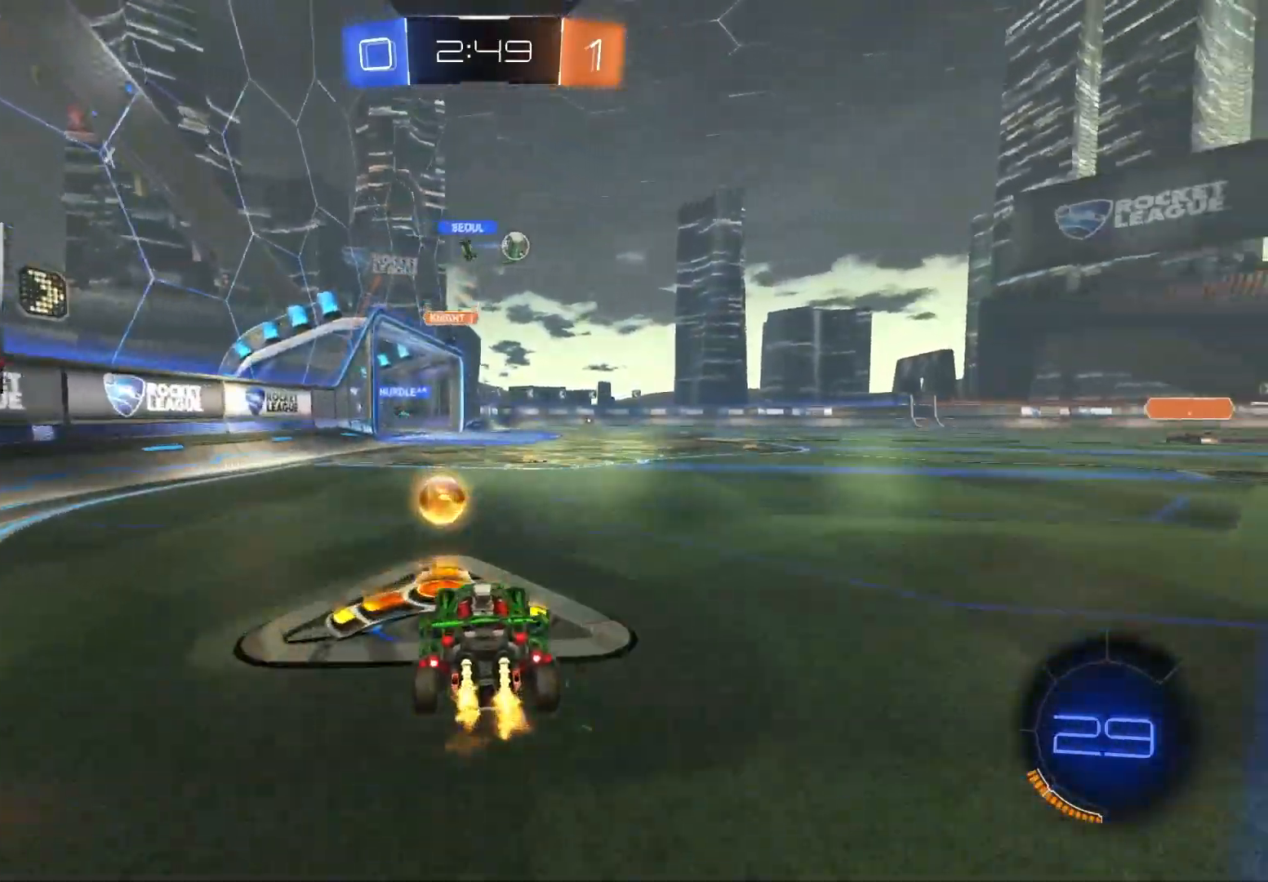
{"buttons": ["R2"], "left_stick": "center", "right_stick": "center", "events": [[350, "left_stick", "down-right"], [467, "left_stick", "center"]]}
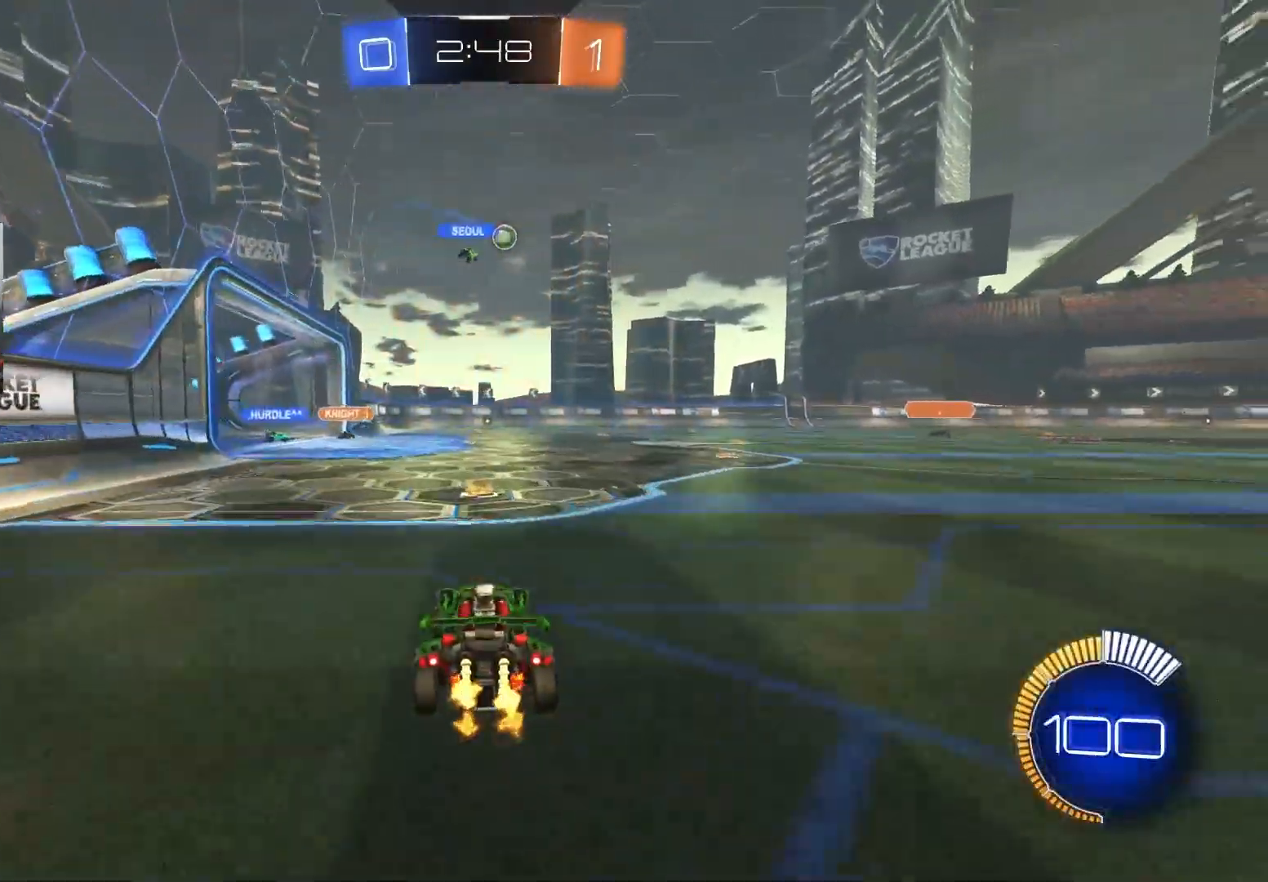
{"buttons": ["CIRCLE", "R2"], "left_stick": "right", "right_stick": "center", "events": [[17, "CIRCLE", "down"], [50, "left_stick", "down-right"], [200, "left_stick", "center"], [300, "left_stick", "right"]]}
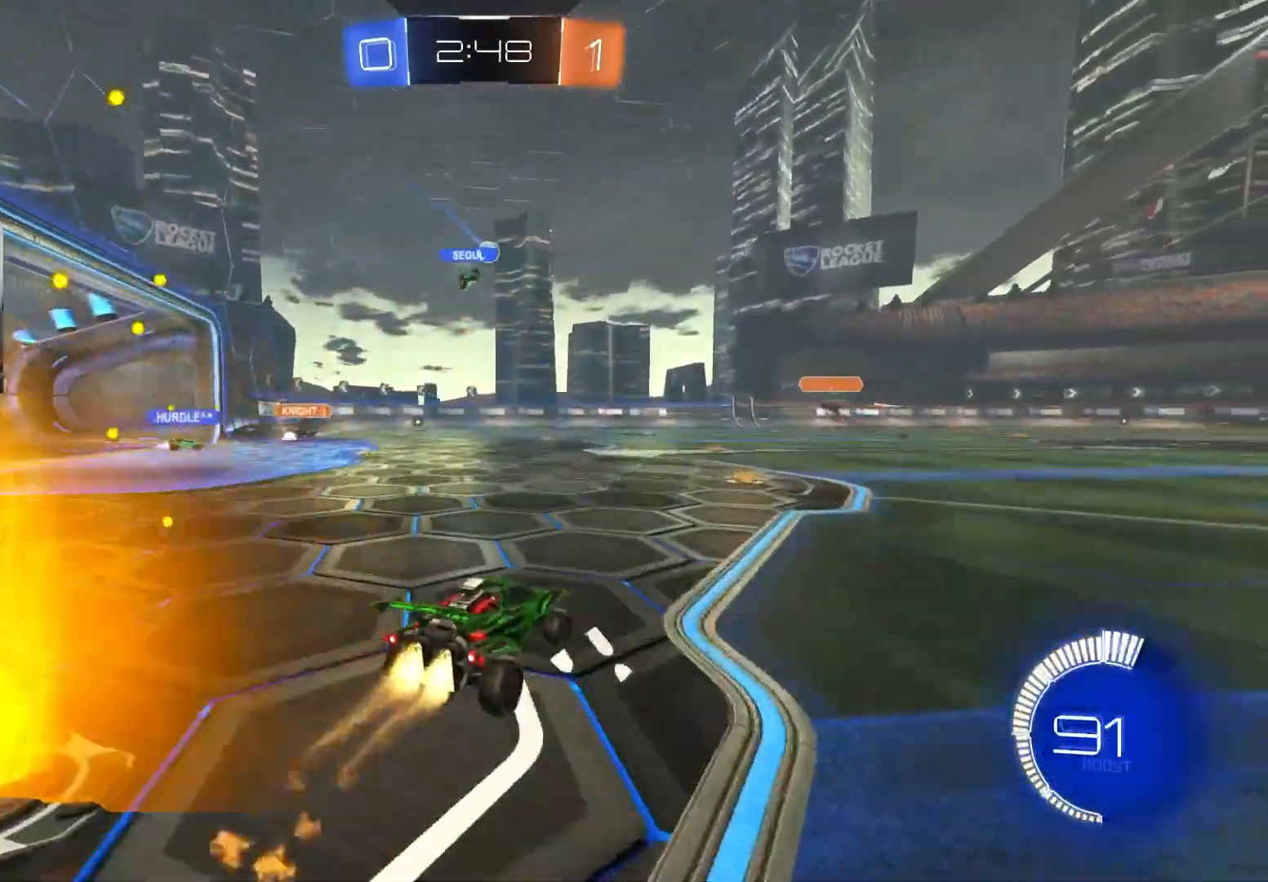
{"buttons": [], "left_stick": "left", "right_stick": "center", "events": [[17, "CIRCLE", "up"], [183, "R2", "up"], [200, "left_stick", "left"], [217, "L1", "down"], [417, "L1", "up"]]}
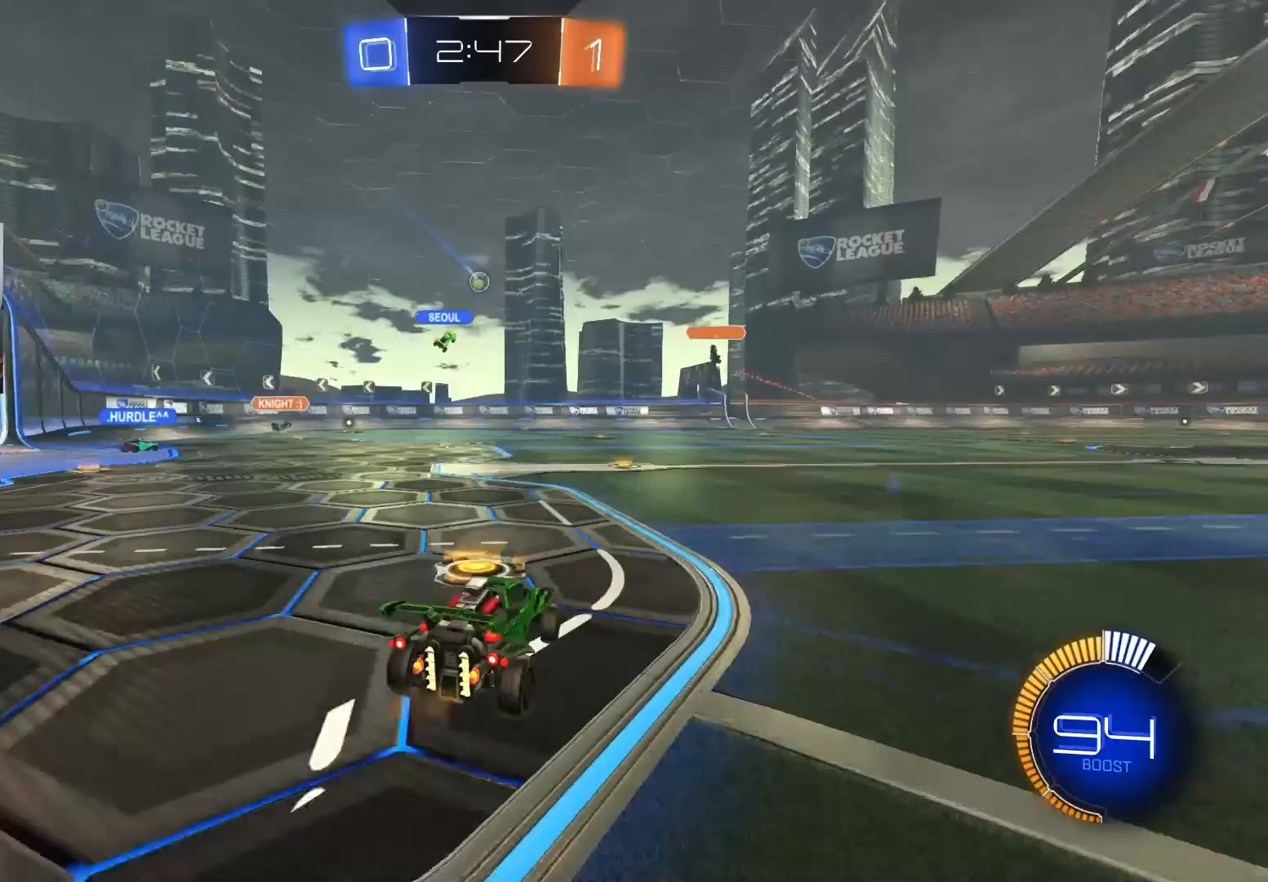
{"buttons": ["R2"], "left_stick": "down-left", "right_stick": "center", "events": [[333, "left_stick", "down-left"], [367, "R2", "down"]]}
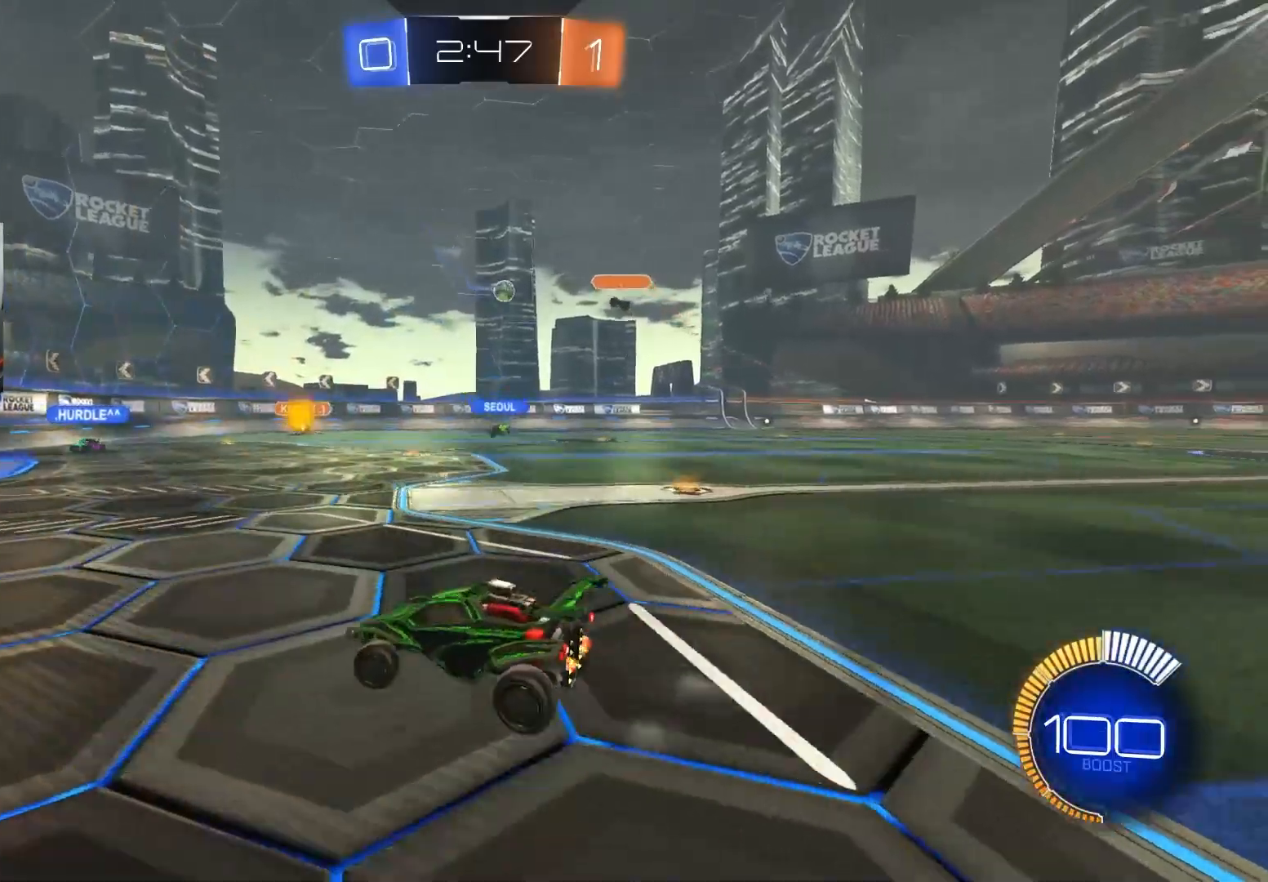
{"buttons": ["R2"], "left_stick": "center", "right_stick": "center", "events": [[83, "left_stick", "center"], [217, "left_stick", "right"], [367, "left_stick", "center"]]}
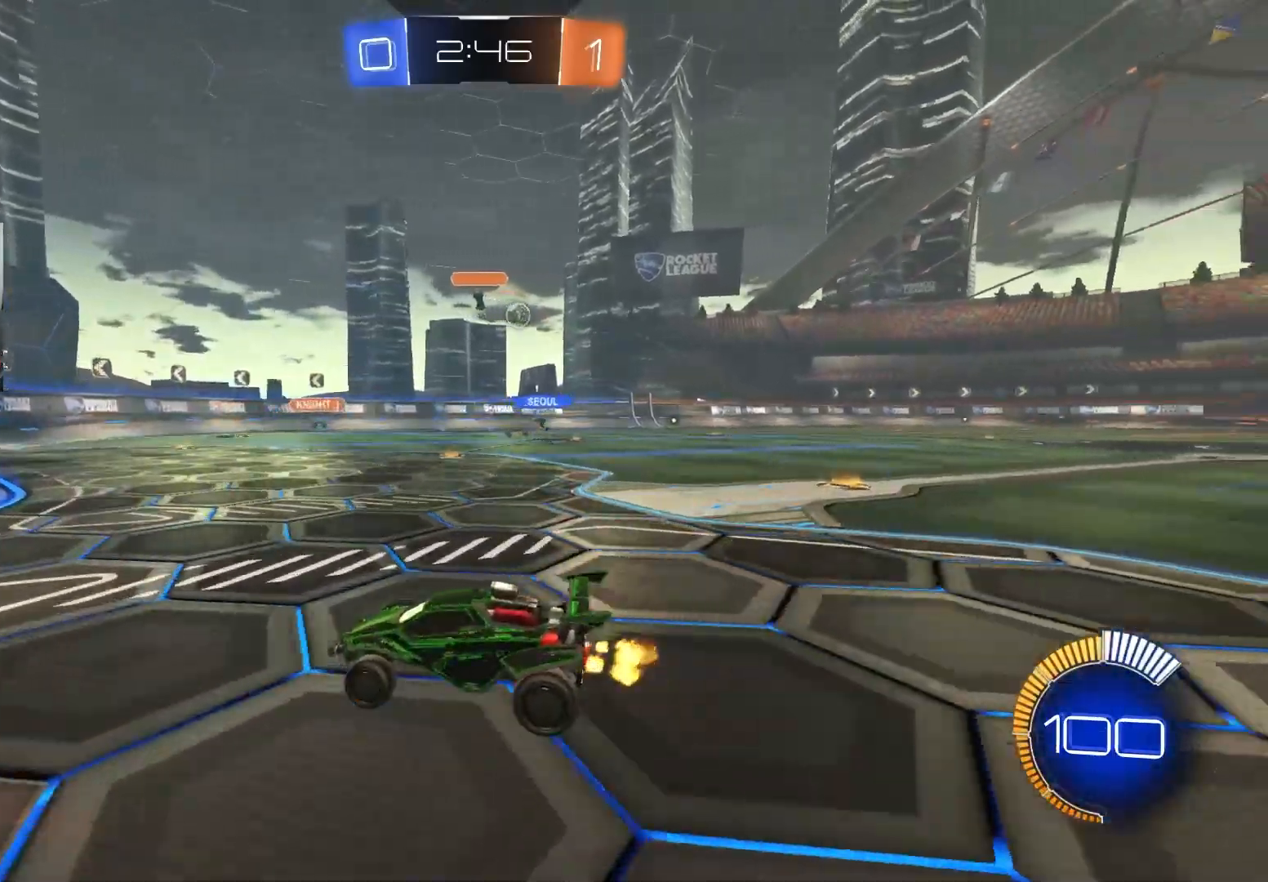
{"buttons": ["R2"], "left_stick": "down-right", "right_stick": "center", "events": [[83, "left_stick", "down-right"], [200, "L1", "down"], [333, "L1", "up"]]}
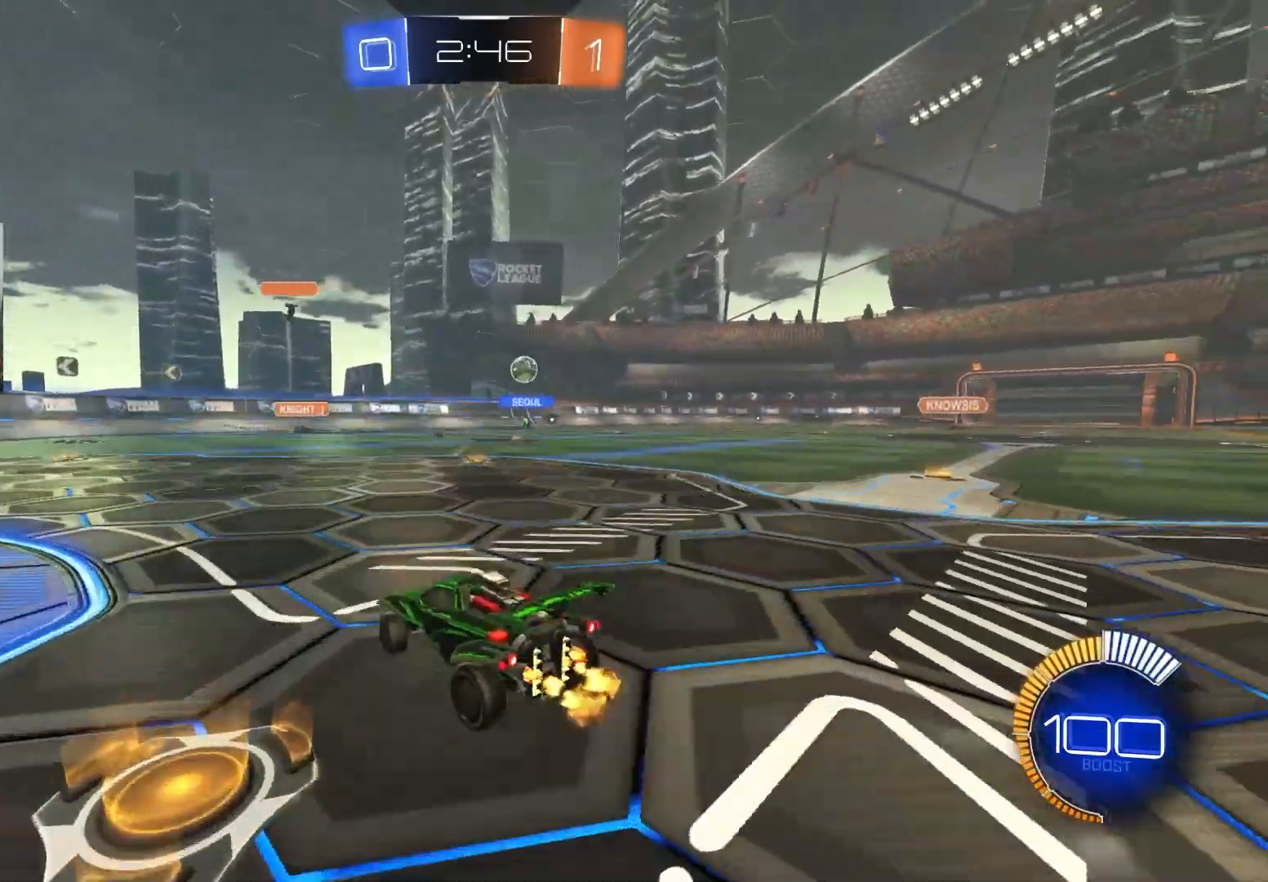
{"buttons": ["CIRCLE", "R2"], "left_stick": "down-right", "right_stick": "center", "events": [[117, "CIRCLE", "down"]]}
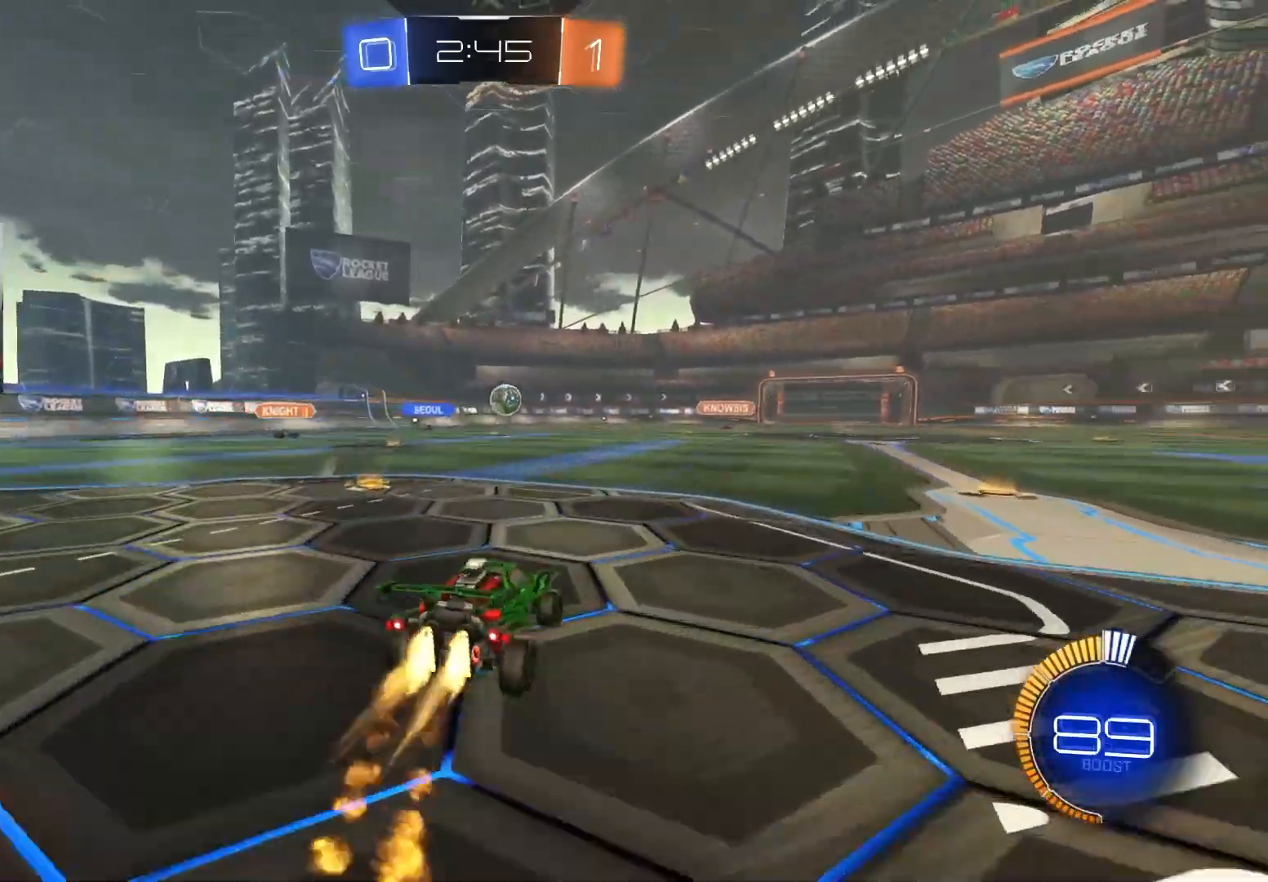
{"buttons": ["R2"], "left_stick": "center", "right_stick": "center", "events": [[17, "left_stick", "center"], [117, "CIRCLE", "up"]]}
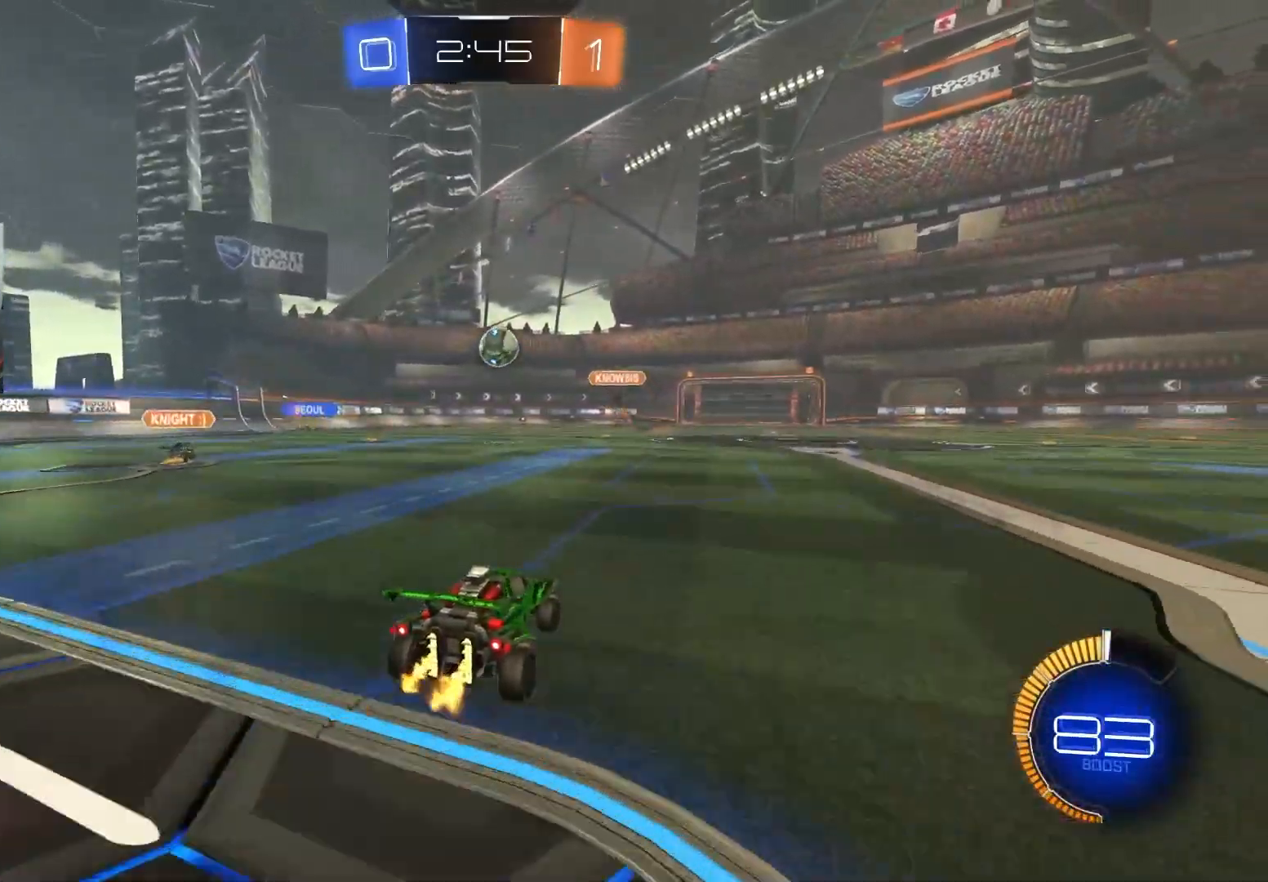
{"buttons": ["R2"], "left_stick": "right", "right_stick": "center", "events": [[17, "left_stick", "right"], [183, "L1", "down"], [317, "L1", "up"]]}
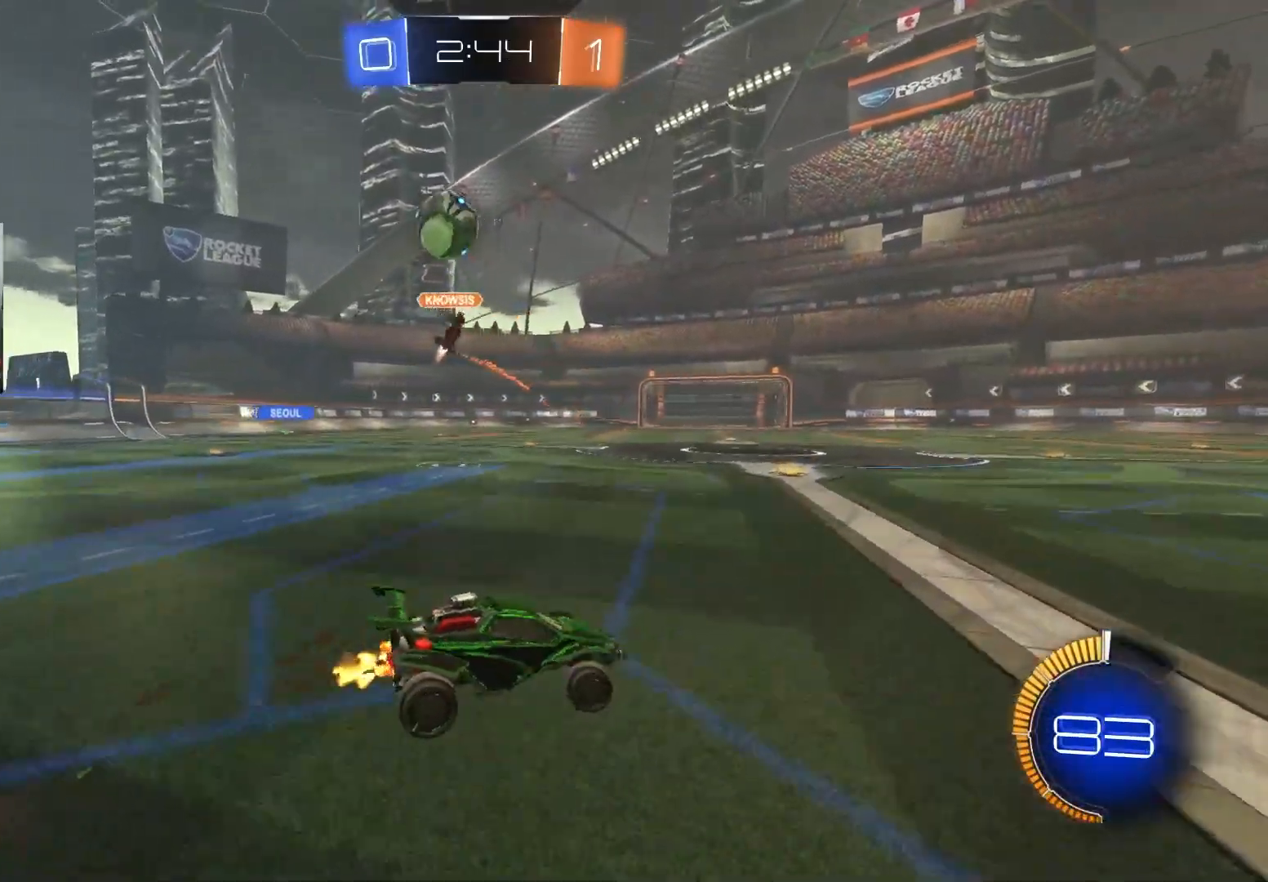
{"buttons": ["R2"], "left_stick": "right", "right_stick": "center", "events": [[150, "L1", "down"], [233, "L1", "up"]]}
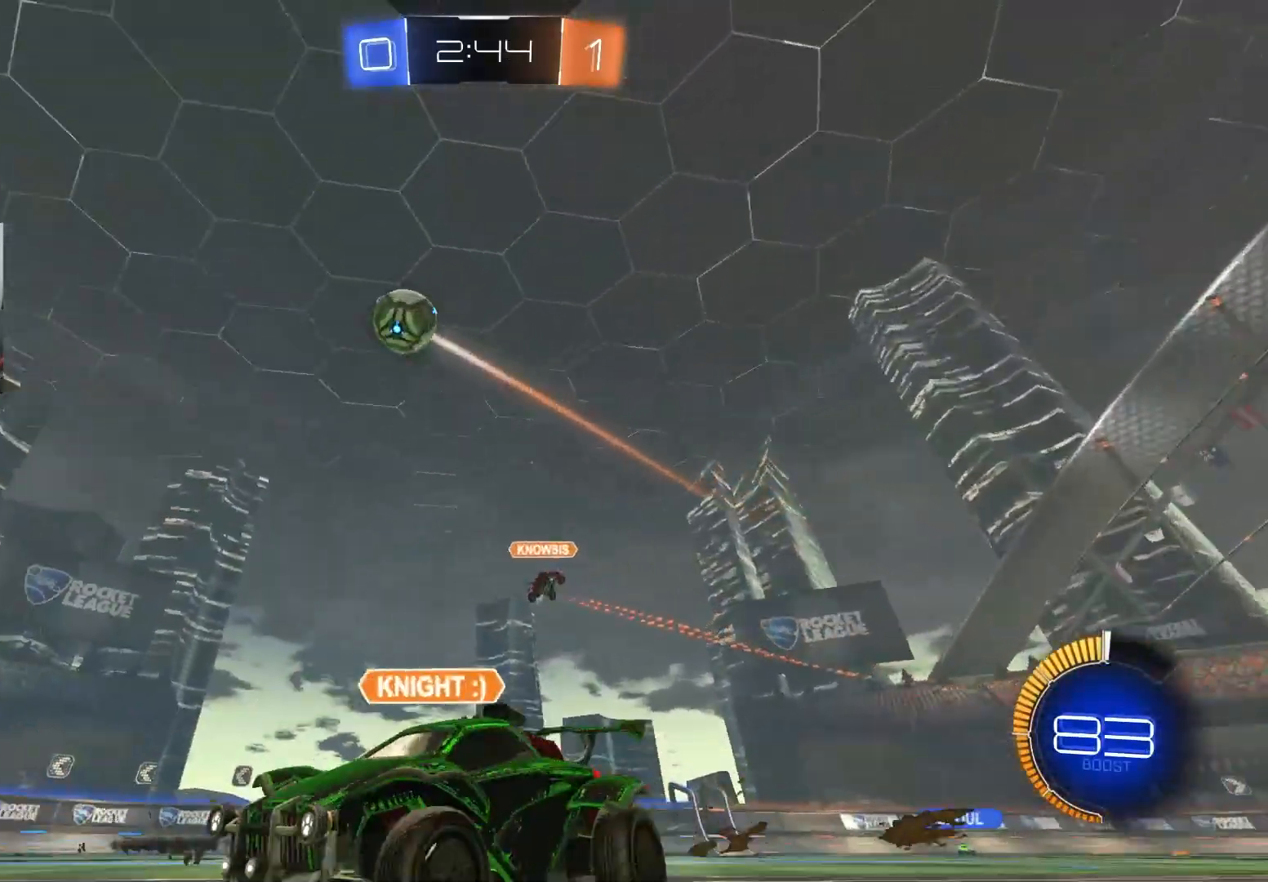
{"buttons": [], "left_stick": "center", "right_stick": "center", "events": [[167, "R2", "up"], [283, "R2", "down"], [367, "left_stick", "center"], [500, "R2", "up"]]}
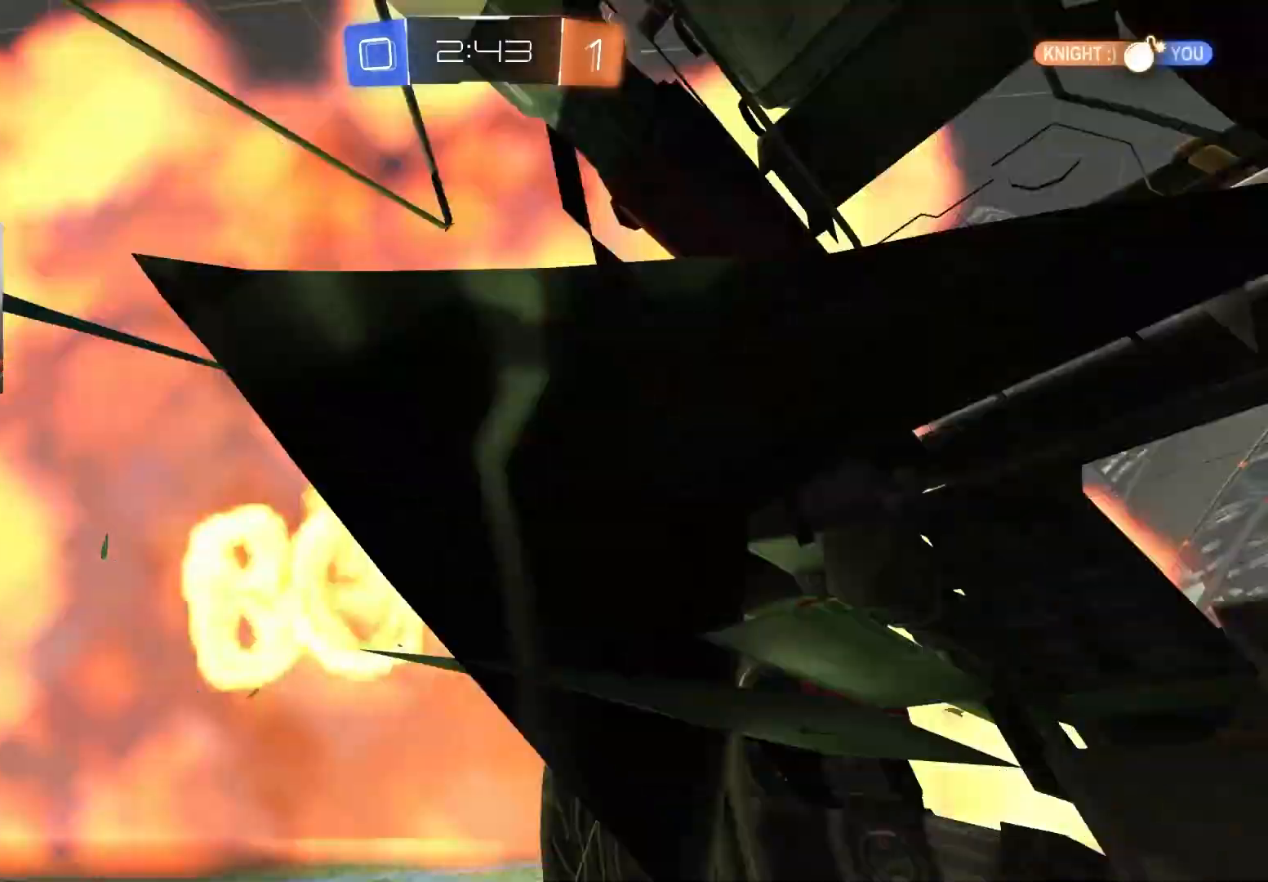
{"buttons": [], "left_stick": "center", "right_stick": "center", "events": []}
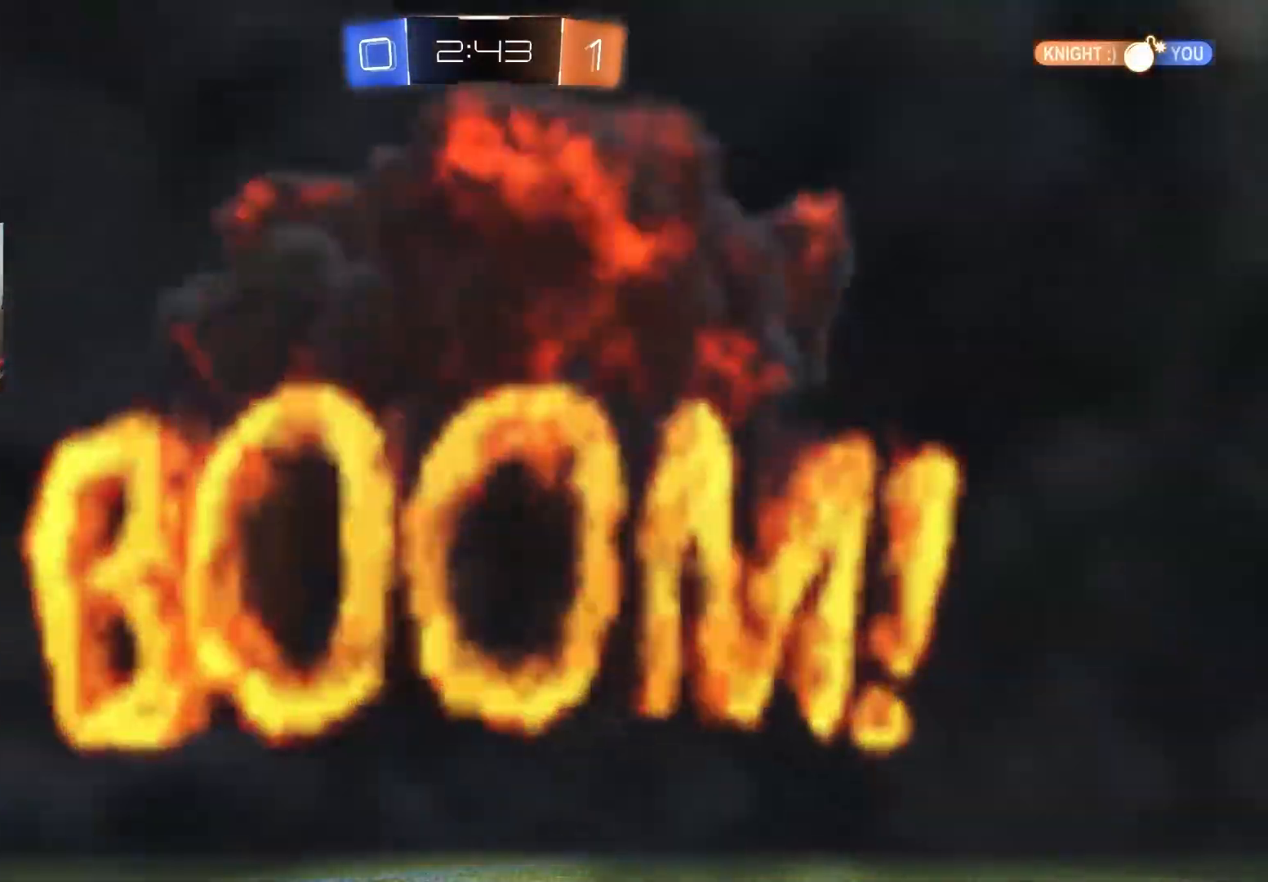
{"buttons": ["R2"], "left_stick": "center", "right_stick": "center", "events": [[250, "R2", "down"]]}
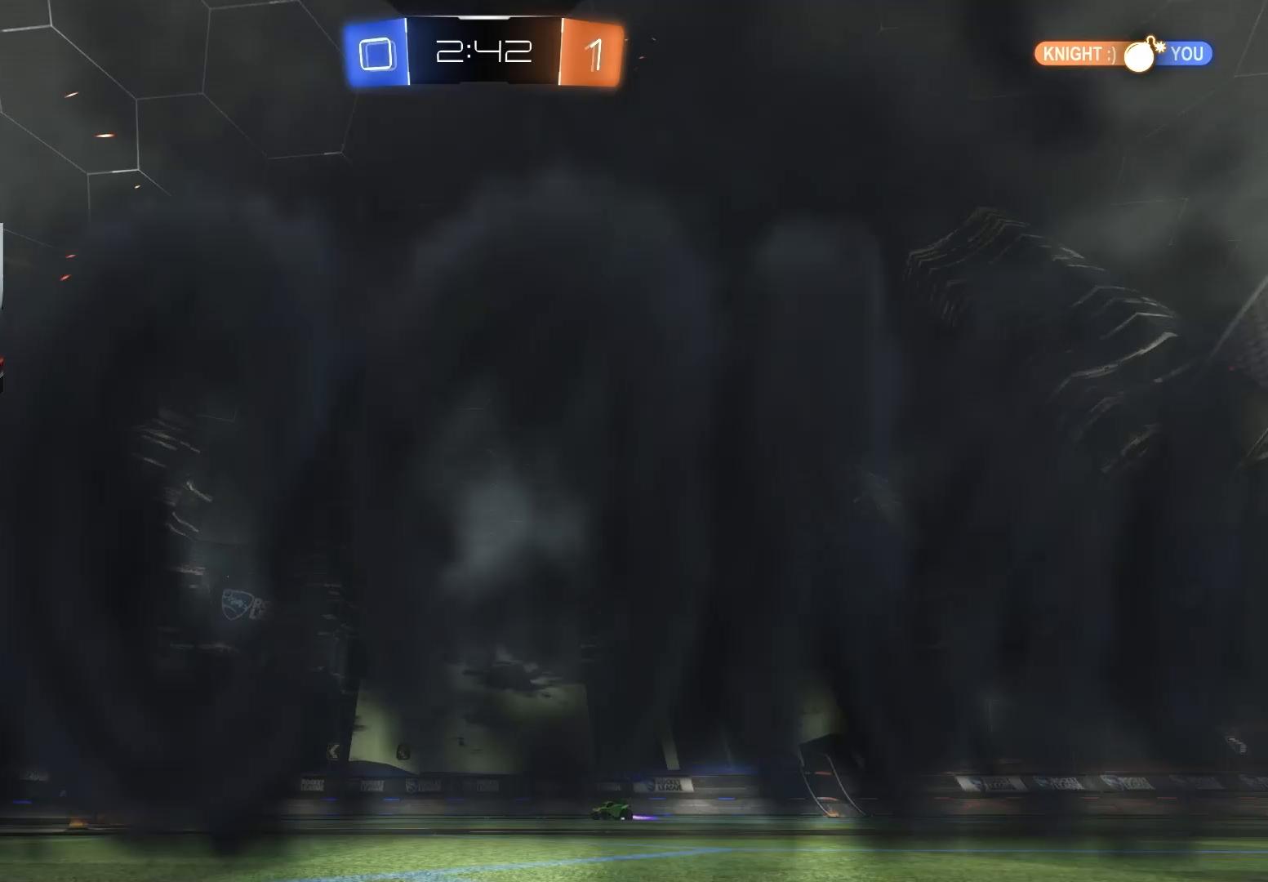
{"buttons": ["R2"], "left_stick": "center", "right_stick": "down-left", "events": [[167, "right_stick", "down-left"]]}
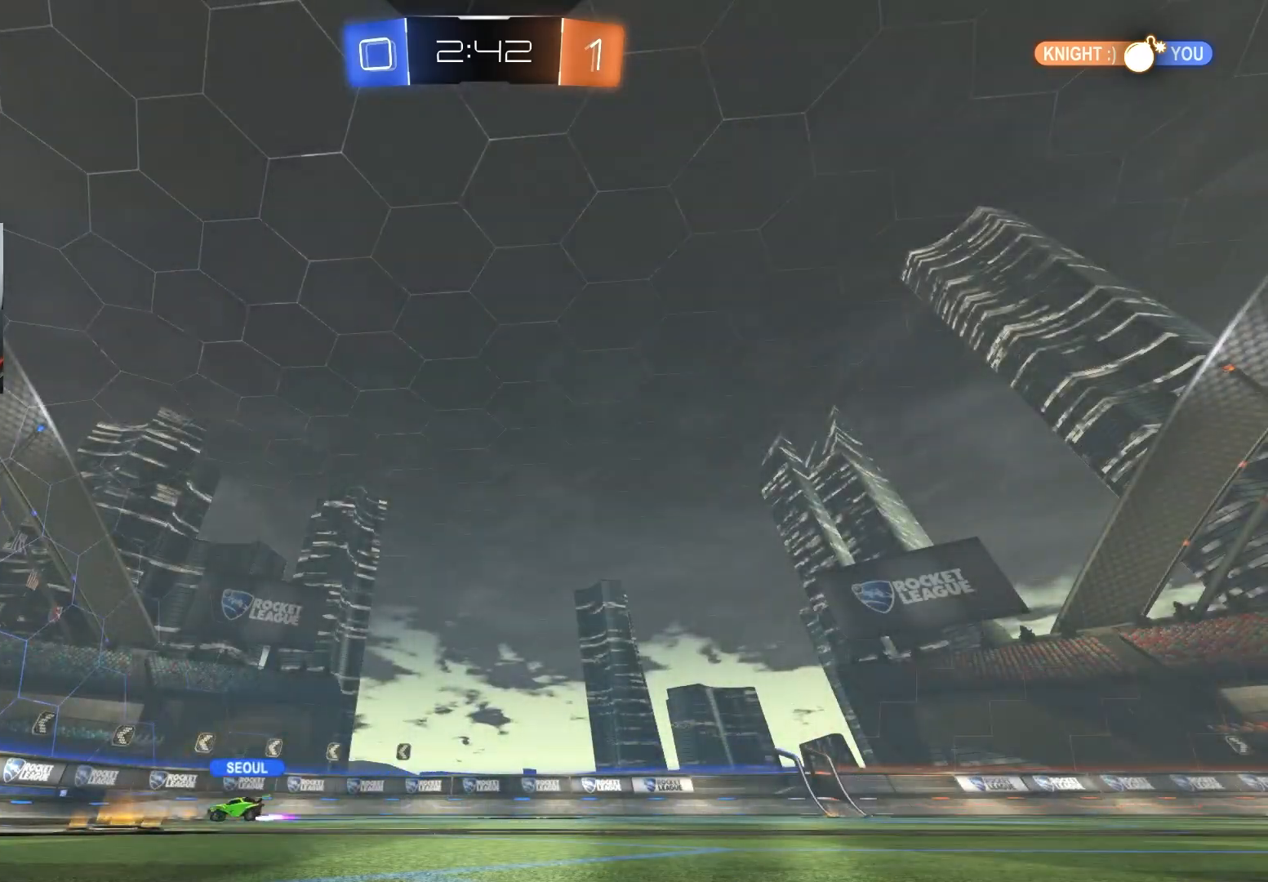
{"buttons": [], "left_stick": "center", "right_stick": "center", "events": [[50, "R2", "up"], [183, "right_stick", "center"]]}
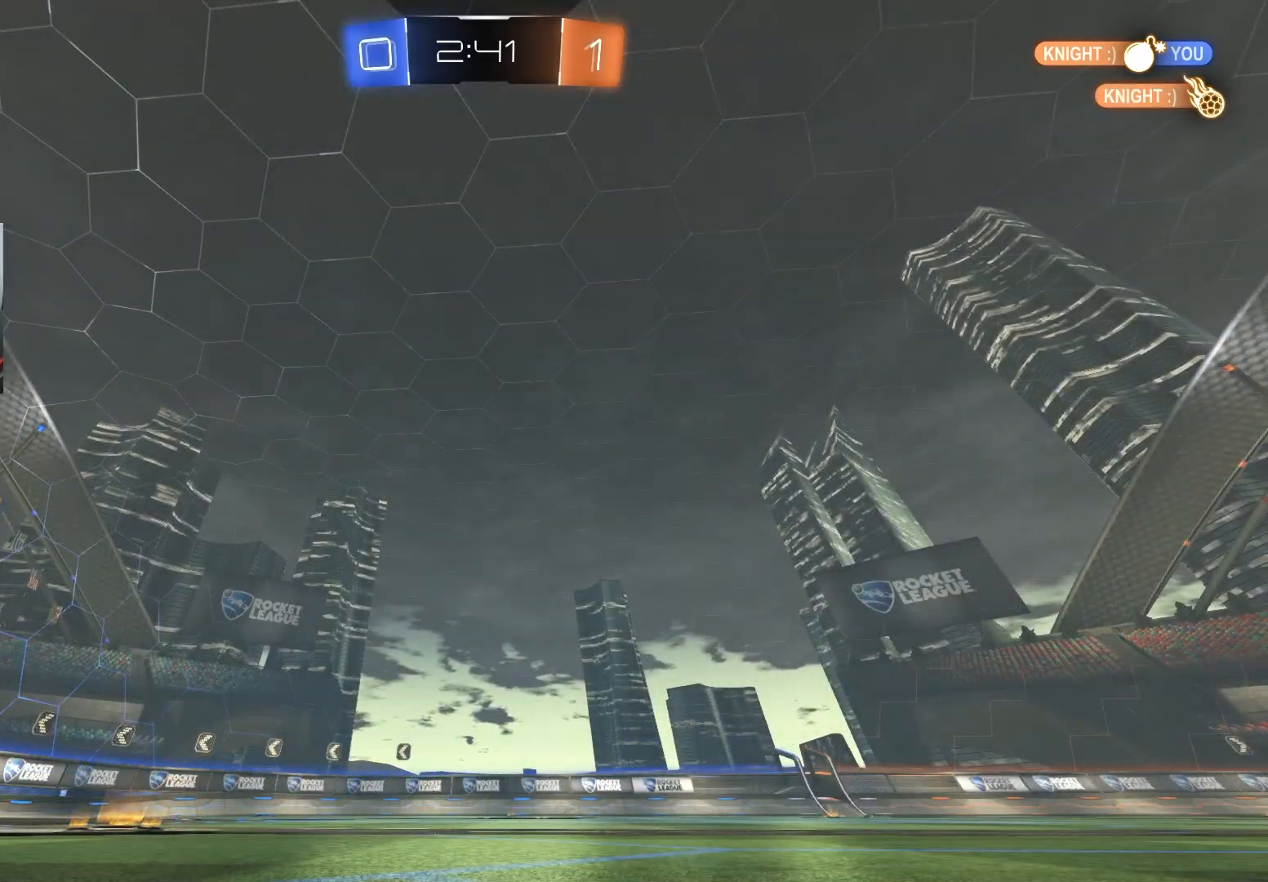
{"buttons": [], "left_stick": "center", "right_stick": "center", "events": []}
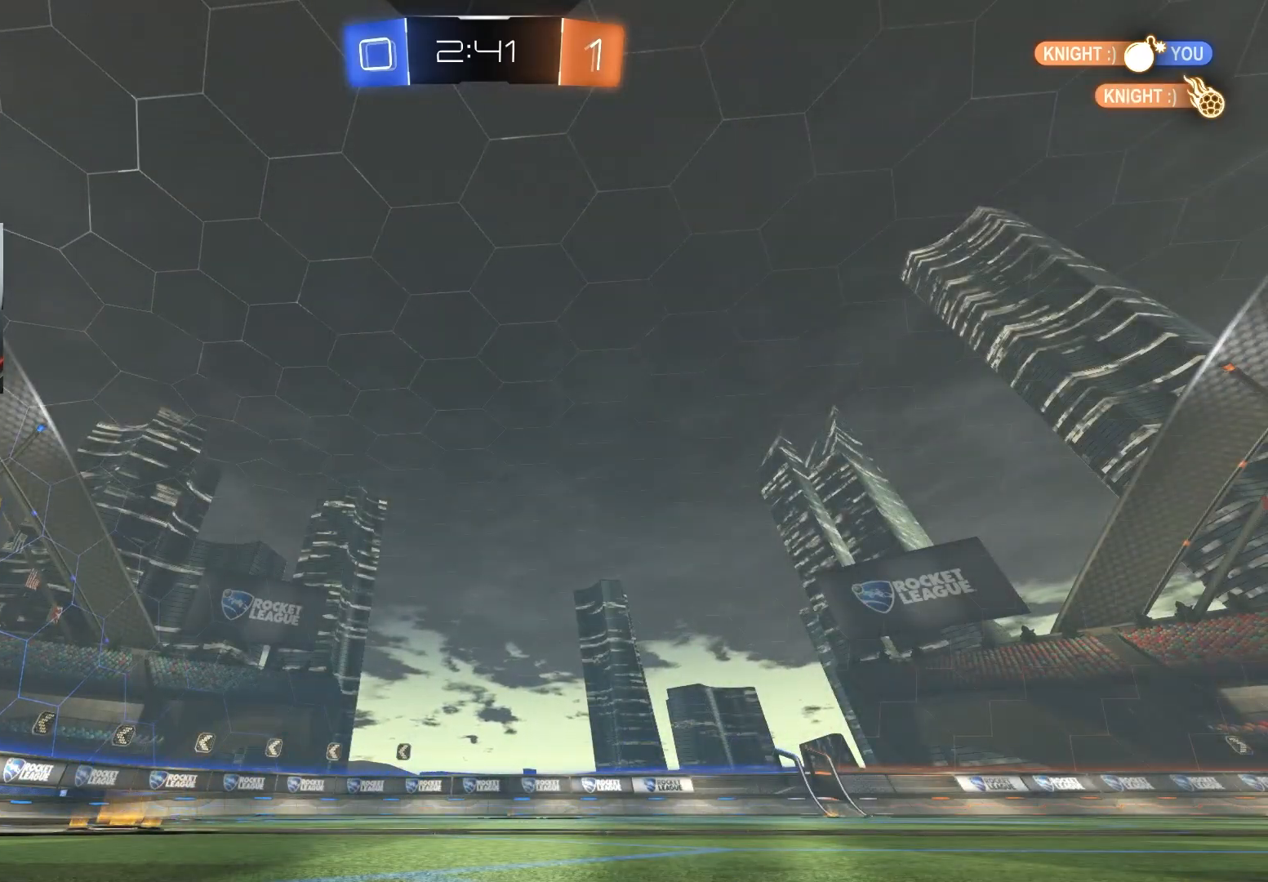
{"buttons": ["R2"], "left_stick": "down-left", "right_stick": "center", "events": [[217, "R2", "down"], [483, "left_stick", "down-left"]]}
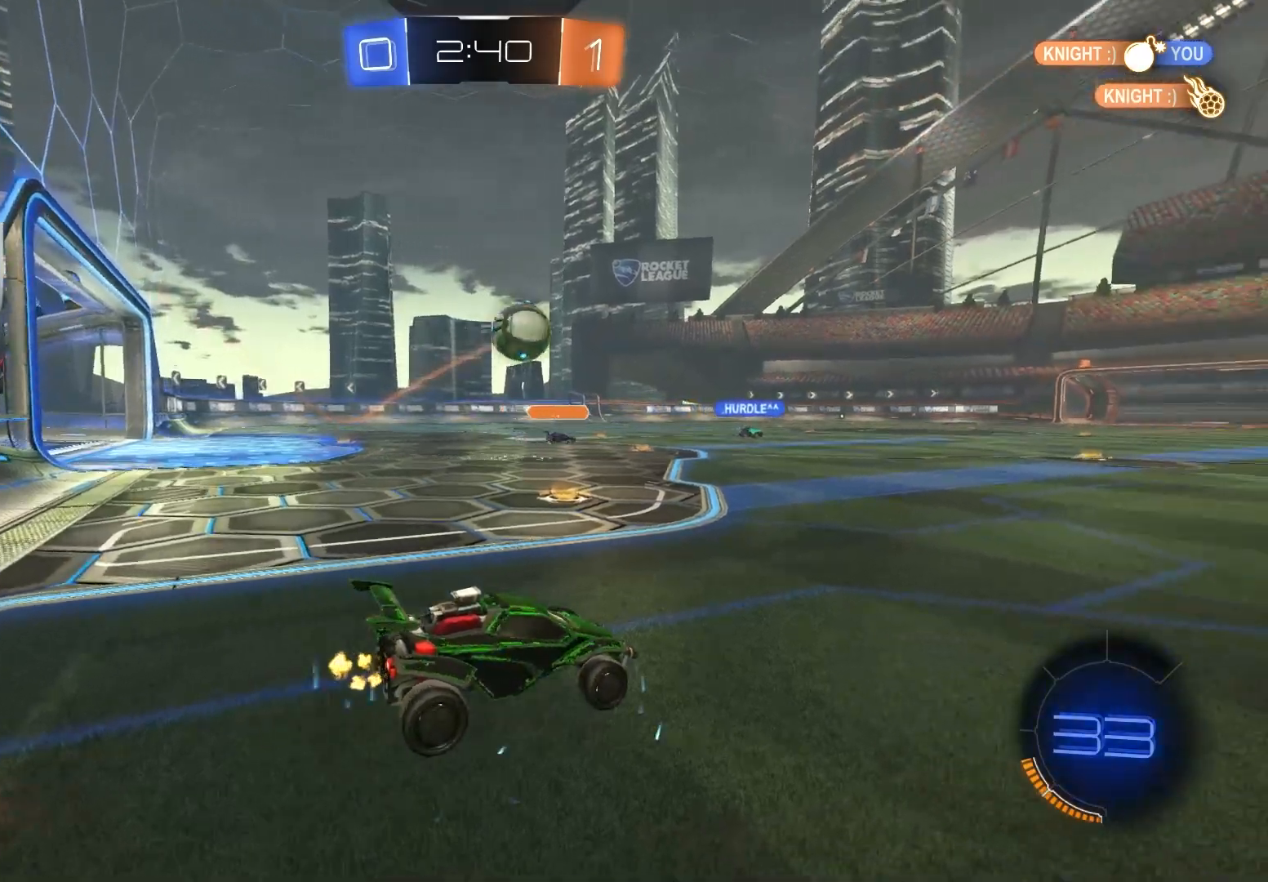
{"buttons": ["R2"], "left_stick": "down-left", "right_stick": "center", "events": [[17, "left_stick", "left"], [267, "left_stick", "down"], [317, "left_stick", "down-left"]]}
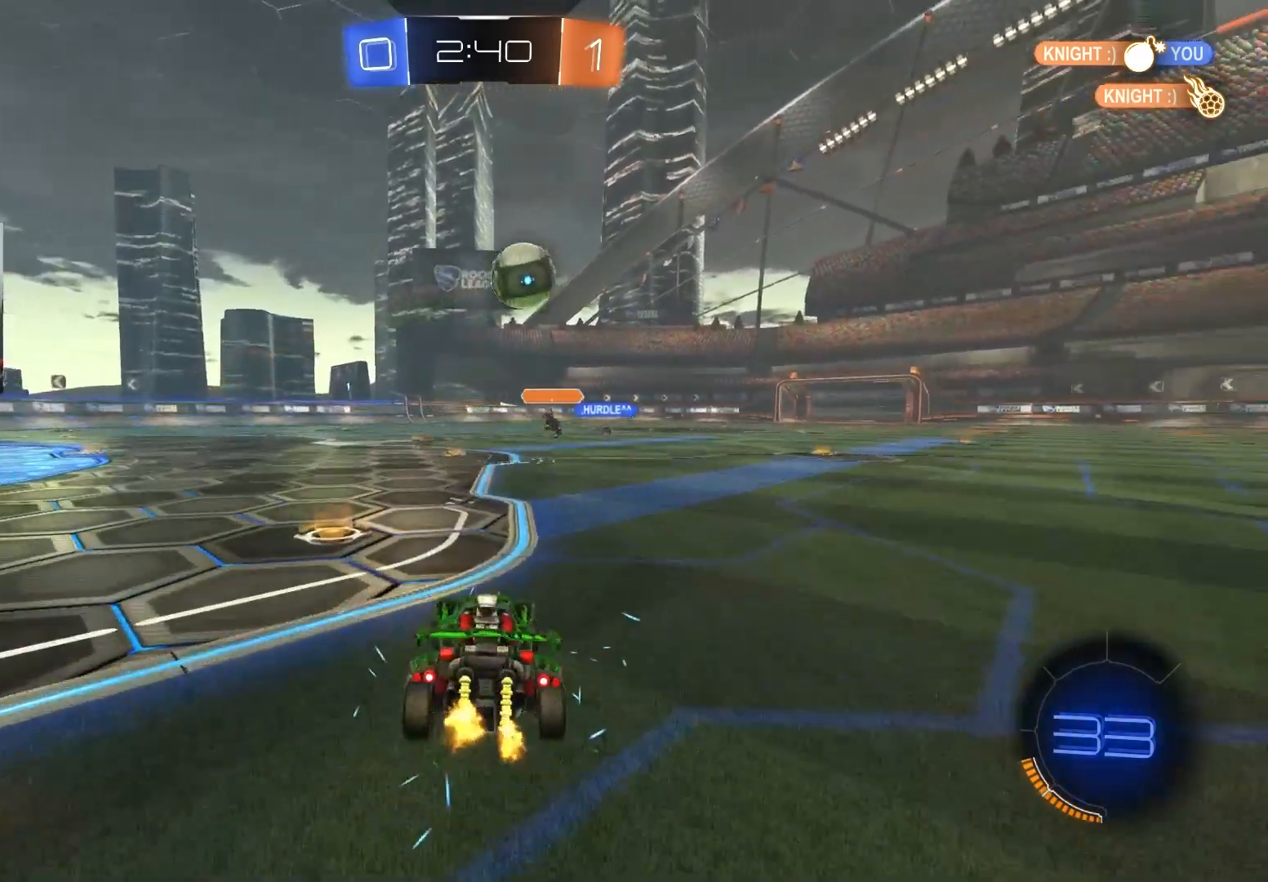
{"buttons": ["CIRCLE", "R2"], "left_stick": "right", "right_stick": "center", "events": [[50, "left_stick", "center"], [133, "left_stick", "right"], [167, "CIRCLE", "down"]]}
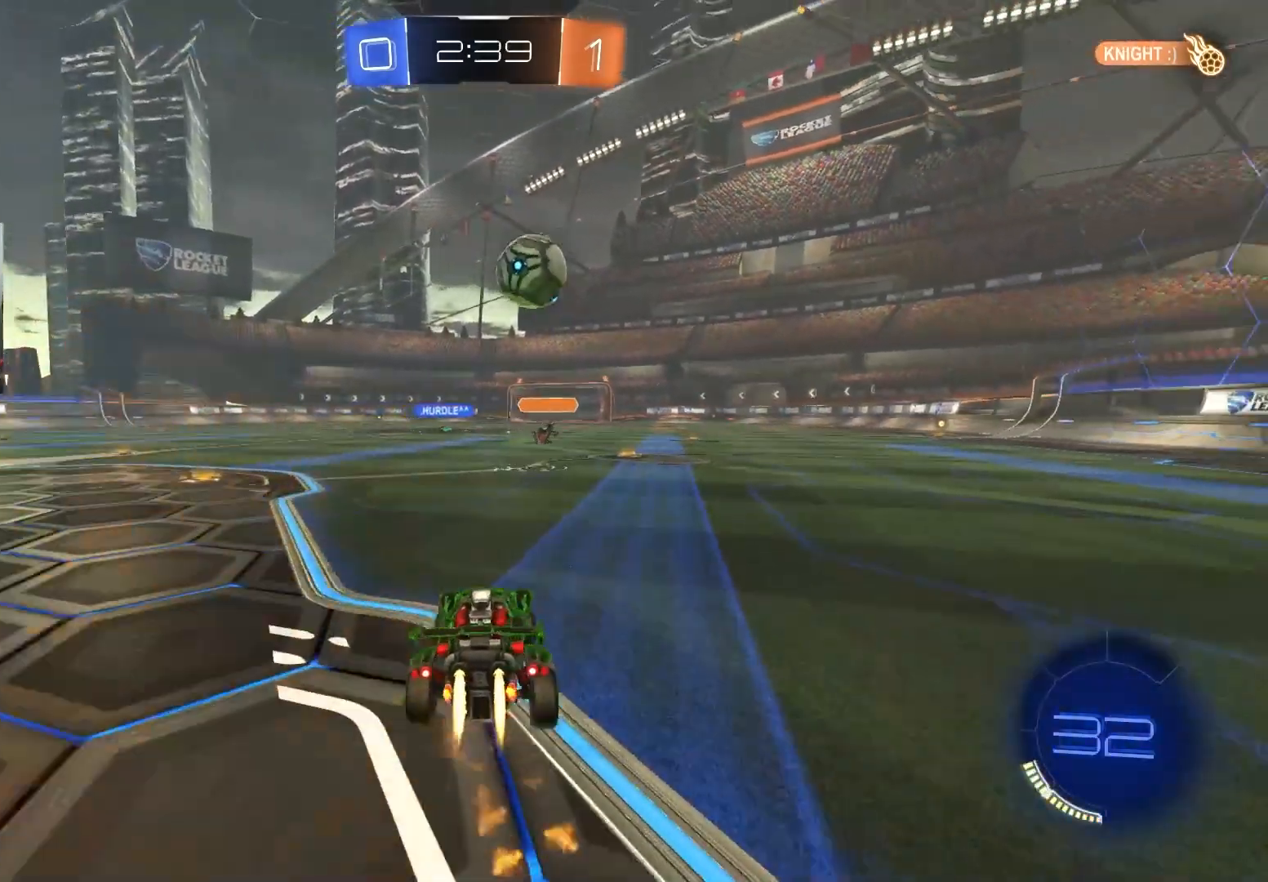
{"buttons": ["CIRCLE", "R2"], "left_stick": "center", "right_stick": "center", "events": [[217, "left_stick", "center"]]}
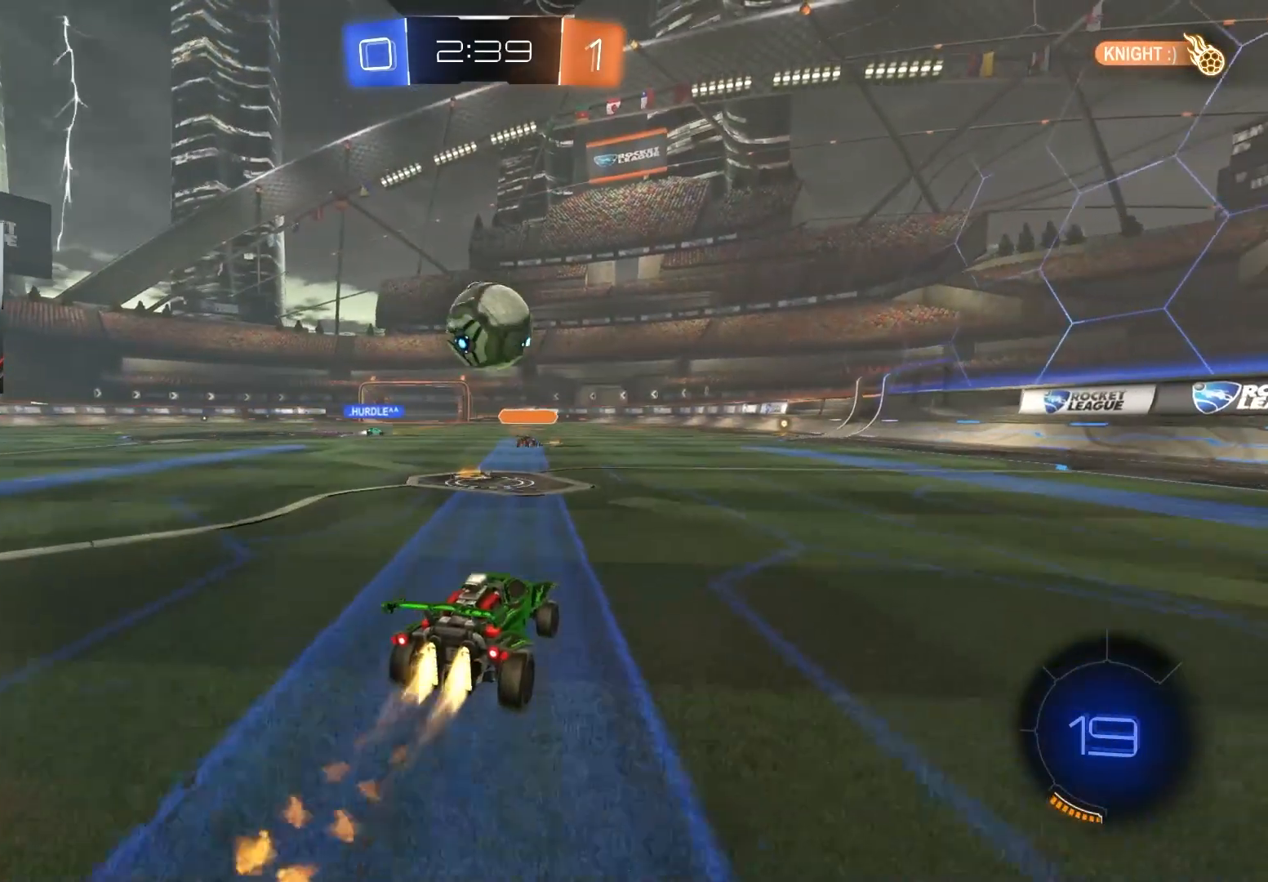
{"buttons": ["CIRCLE", "R2"], "left_stick": "center", "right_stick": "center", "events": [[317, "CROSS", "down"], [317, "left_stick", "down"], [333, "R1", "down"], [433, "left_stick", "center"], [450, "CROSS", "up"], [500, "R1", "up"]]}
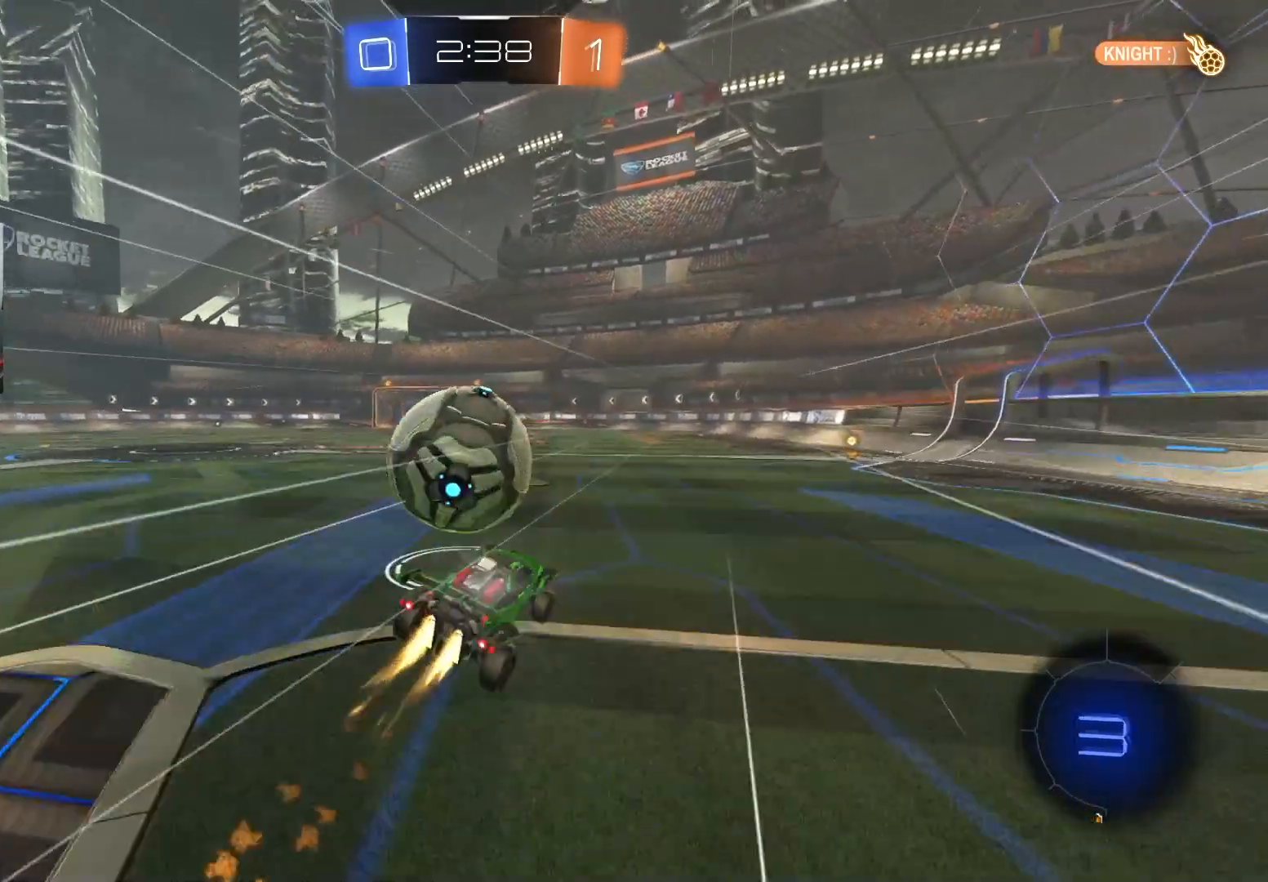
{"buttons": ["L1"], "left_stick": "down", "right_stick": "center", "events": [[17, "left_stick", "up-left"], [33, "L1", "down"], [50, "CROSS", "down"], [83, "L3", "down"], [117, "left_stick", "down-left"], [283, "CROSS", "up"], [300, "left_stick", "down"], [317, "L3", "up"], [400, "CIRCLE", "up"], [417, "R2", "up"]]}
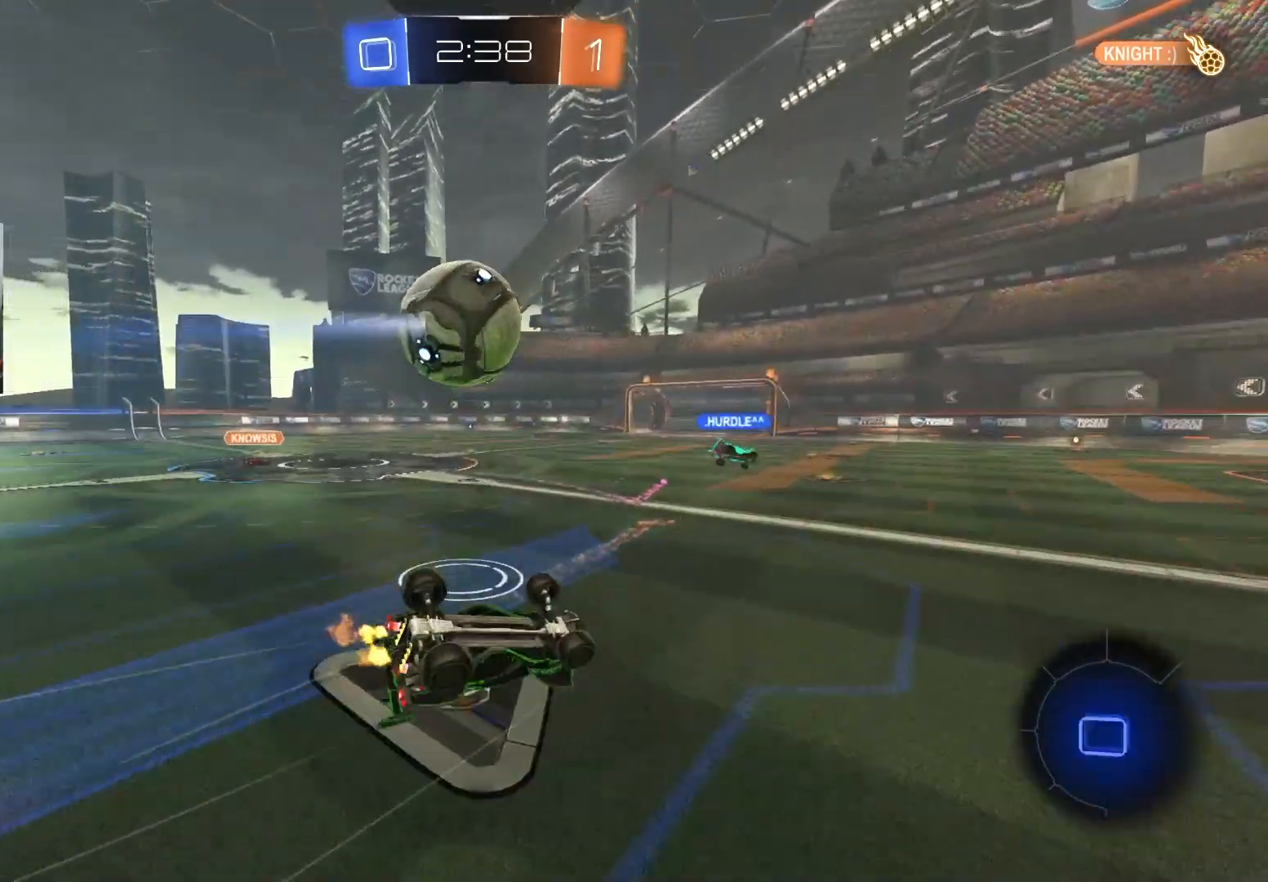
{"buttons": ["R2"], "left_stick": "center", "right_stick": "center", "events": [[50, "left_stick", "down-left"], [417, "R2", "down"], [433, "L1", "up"], [433, "left_stick", "center"]]}
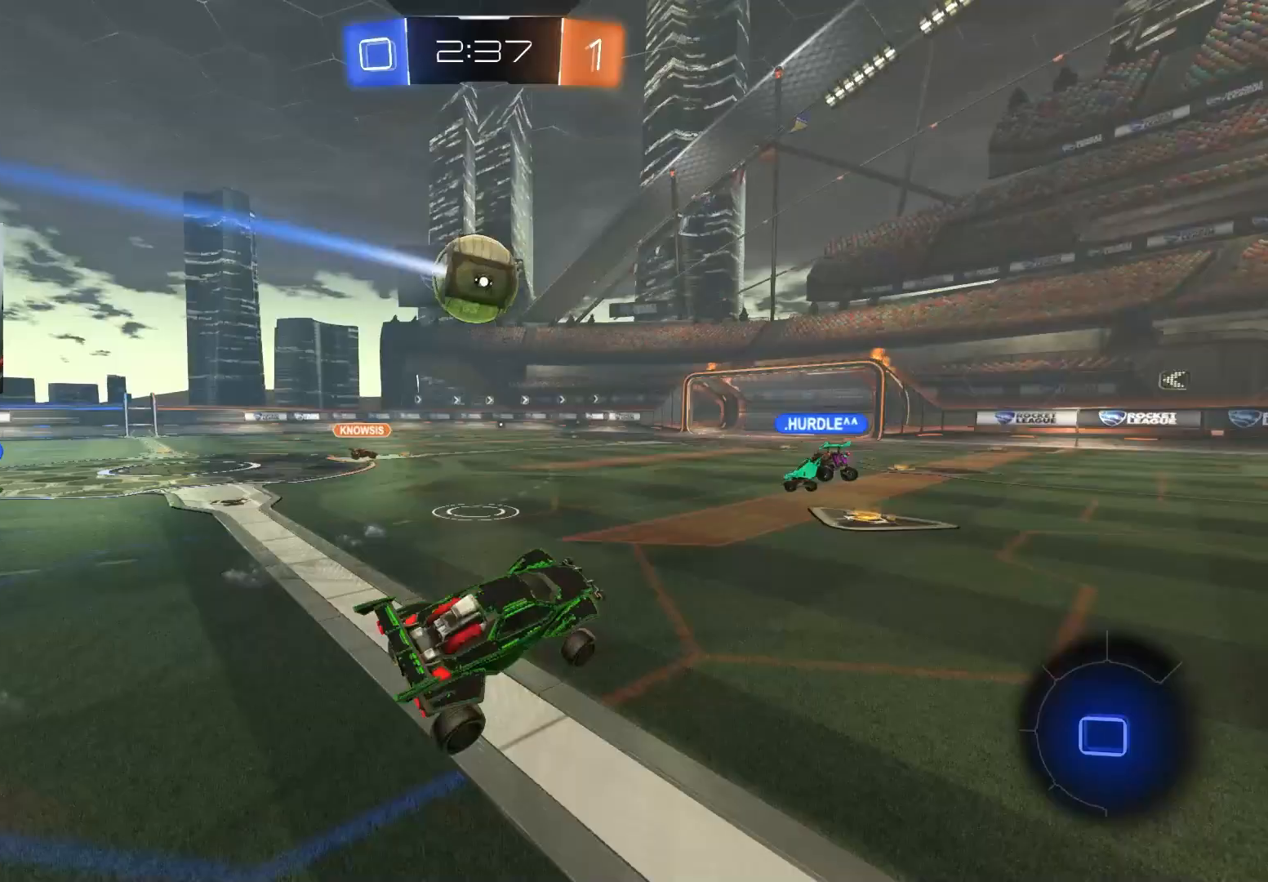
{"buttons": ["R2"], "left_stick": "right", "right_stick": "center", "events": [[267, "left_stick", "right"]]}
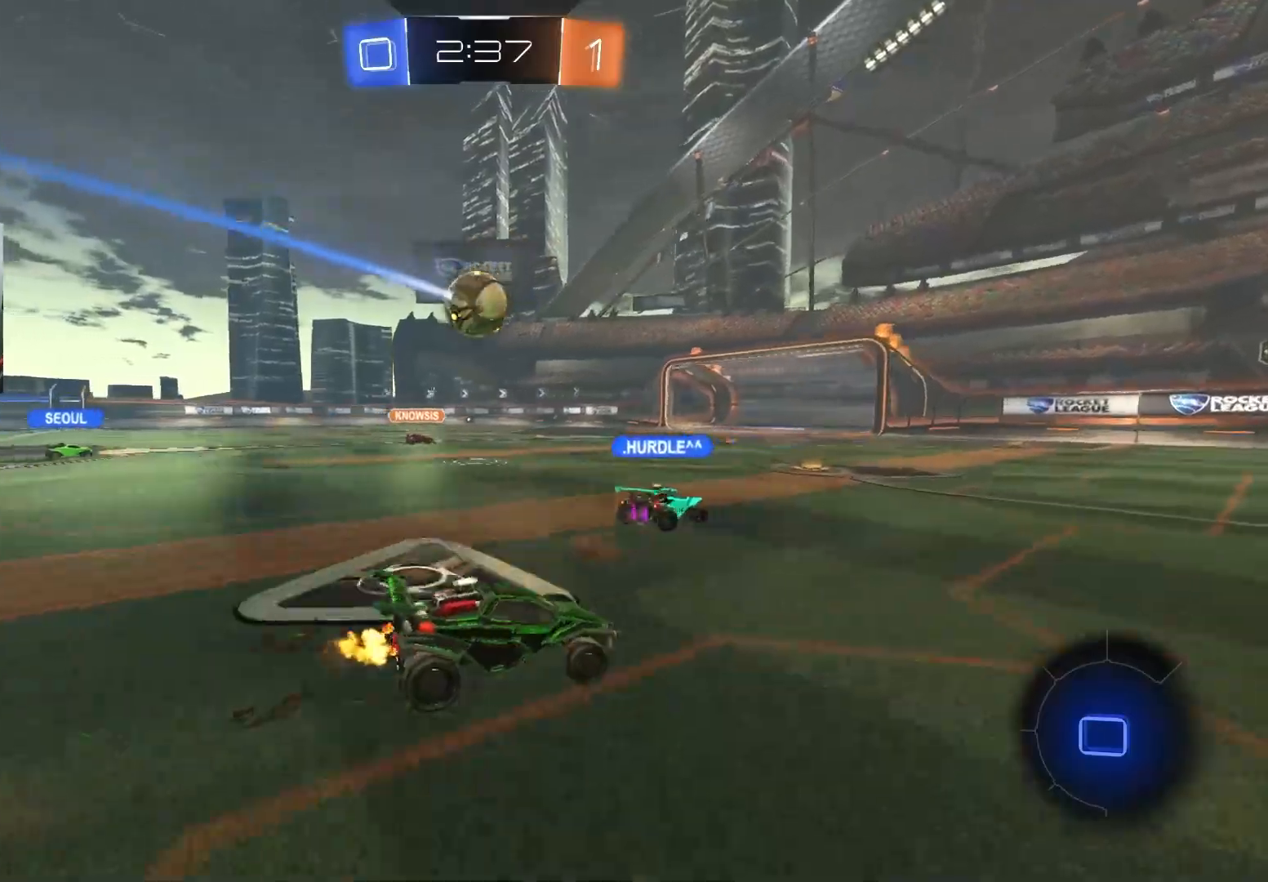
{"buttons": ["R2"], "left_stick": "right", "right_stick": "center", "events": [[117, "L1", "down"], [217, "L1", "up"]]}
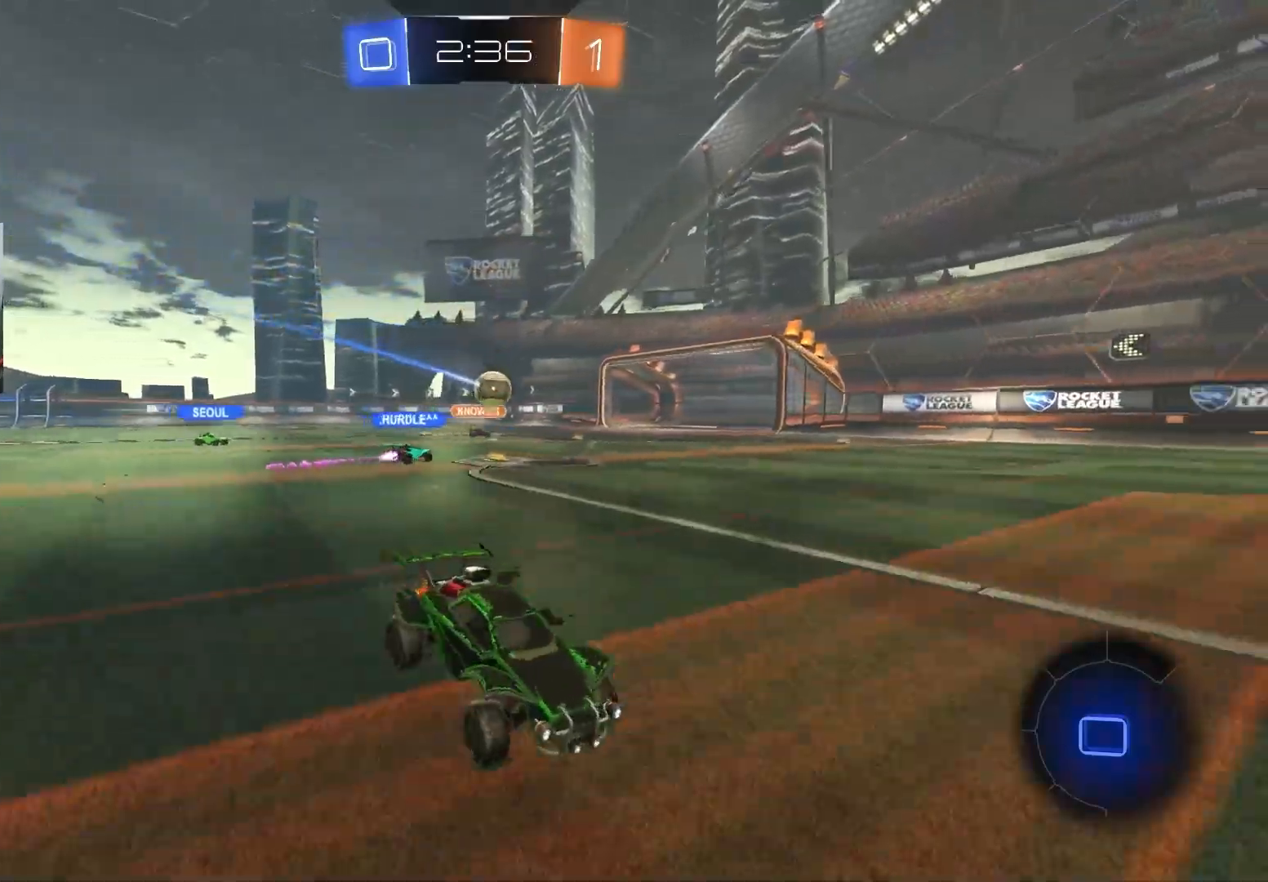
{"buttons": ["R2"], "left_stick": "right", "right_stick": "center", "events": [[17, "L1", "down"], [83, "L1", "up"], [250, "TRIANGLE", "down"], [367, "TRIANGLE", "up"]]}
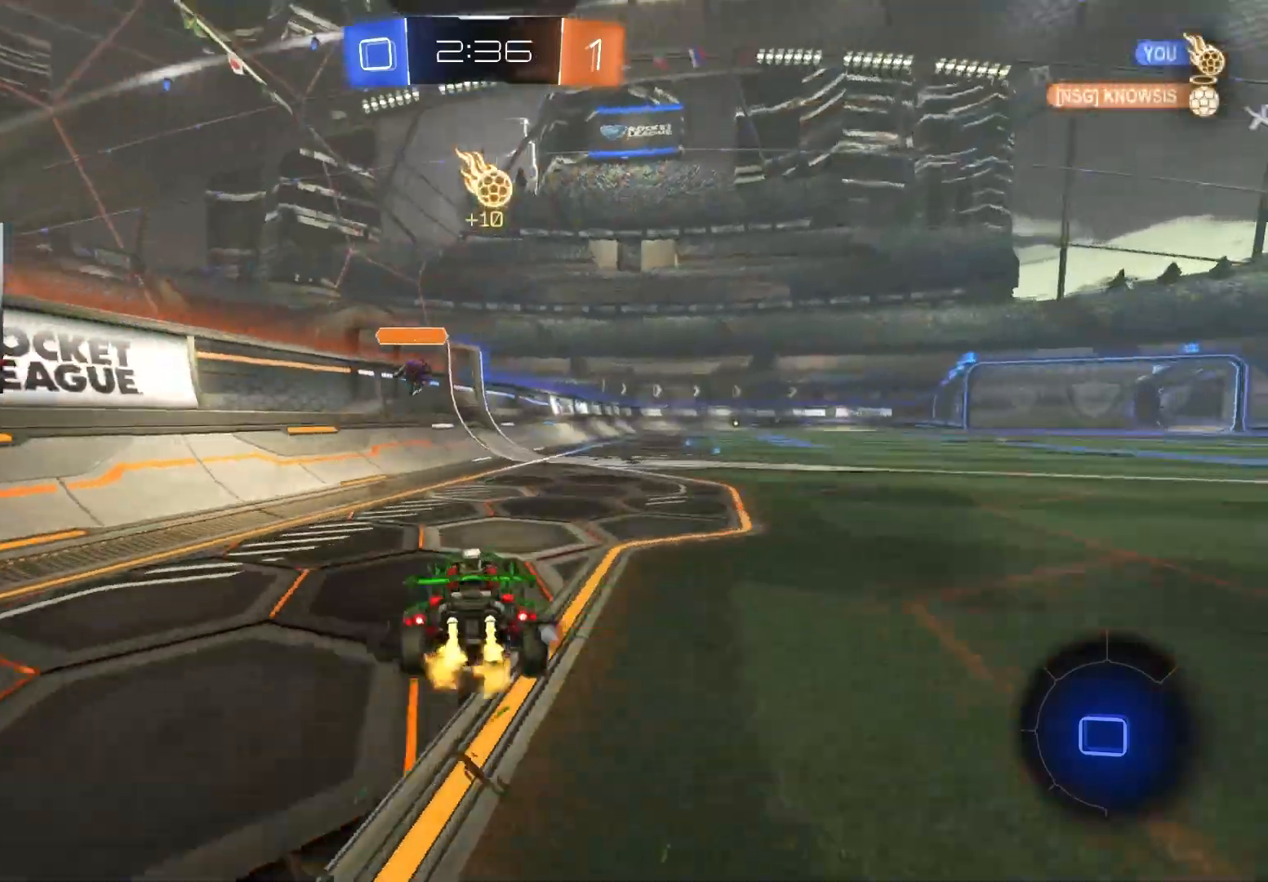
{"buttons": ["CROSS", "L1", "R2"], "left_stick": "down-right", "right_stick": "center", "events": [[233, "CROSS", "down"], [267, "L1", "down"], [267, "left_stick", "up-right"], [300, "CROSS", "up"], [383, "CROSS", "down"], [467, "left_stick", "down-right"]]}
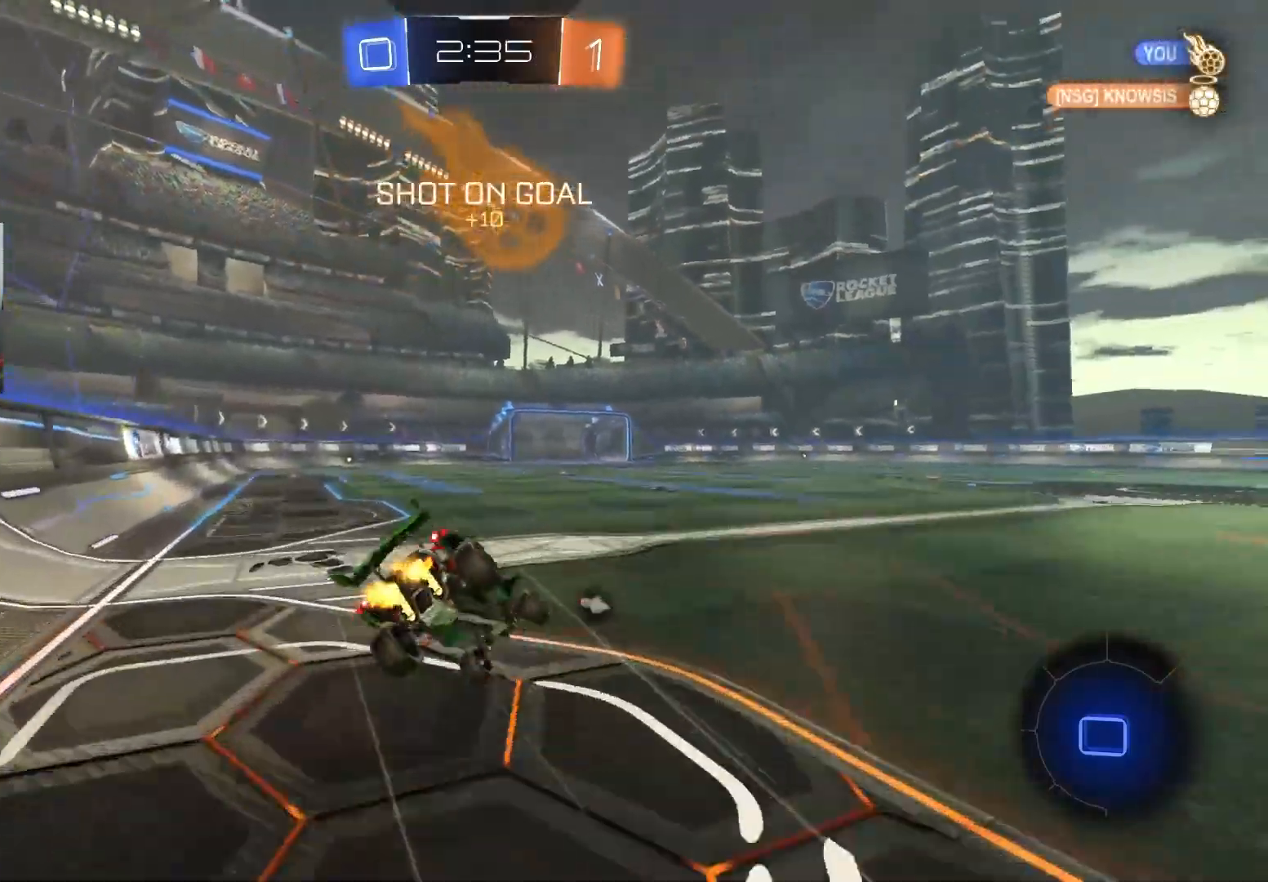
{"buttons": ["L1", "R2"], "left_stick": "down-left", "right_stick": "center", "events": [[17, "CROSS", "up"], [17, "left_stick", "down"], [250, "TRIANGLE", "down"], [333, "TRIANGLE", "up"], [417, "left_stick", "left"], [467, "left_stick", "down-left"]]}
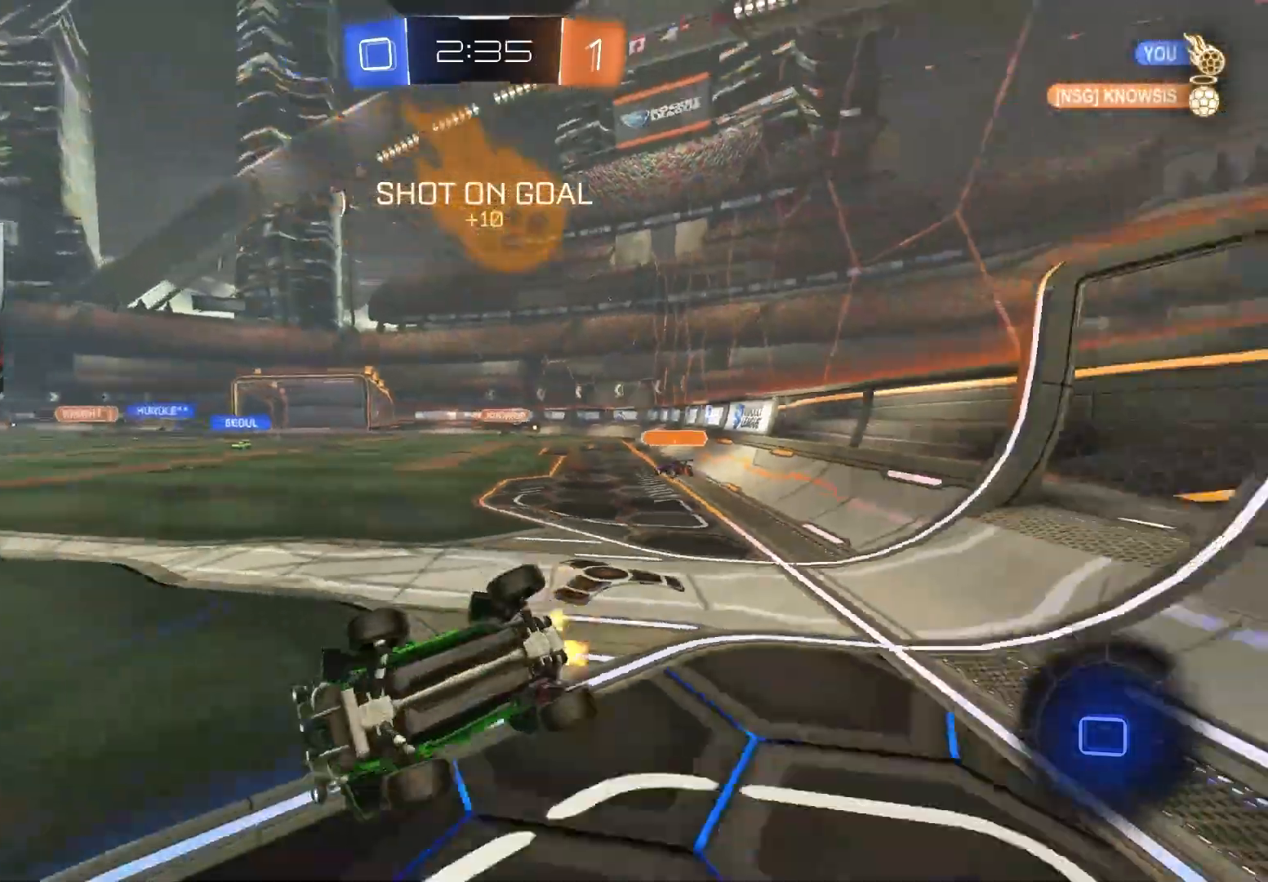
{"buttons": ["R2"], "left_stick": "left", "right_stick": "center", "events": [[83, "left_stick", "left"], [200, "L1", "up"], [200, "left_stick", "center"], [400, "left_stick", "left"]]}
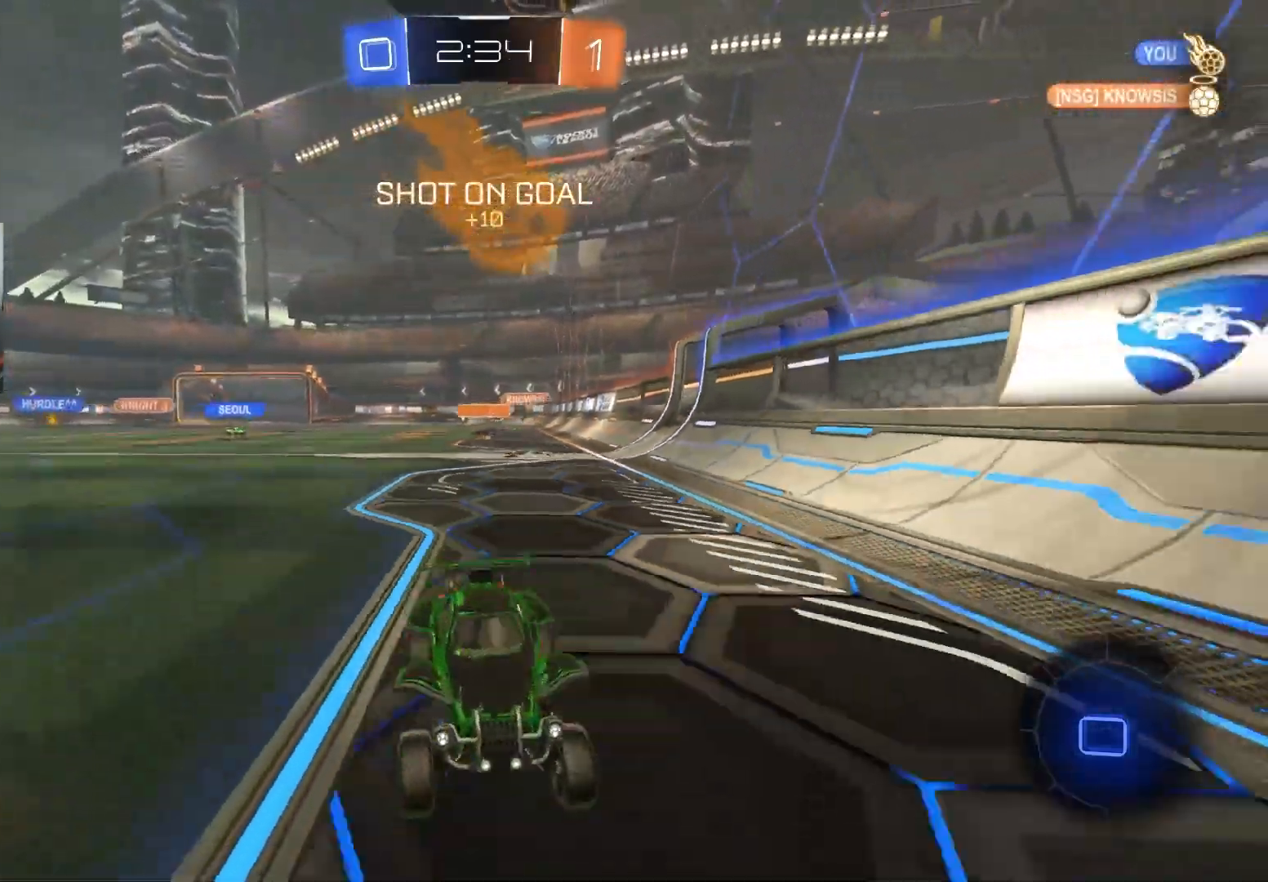
{"buttons": ["R2"], "left_stick": "center", "right_stick": "center", "events": [[33, "left_stick", "center"], [350, "TRIANGLE", "down"], [483, "TRIANGLE", "up"]]}